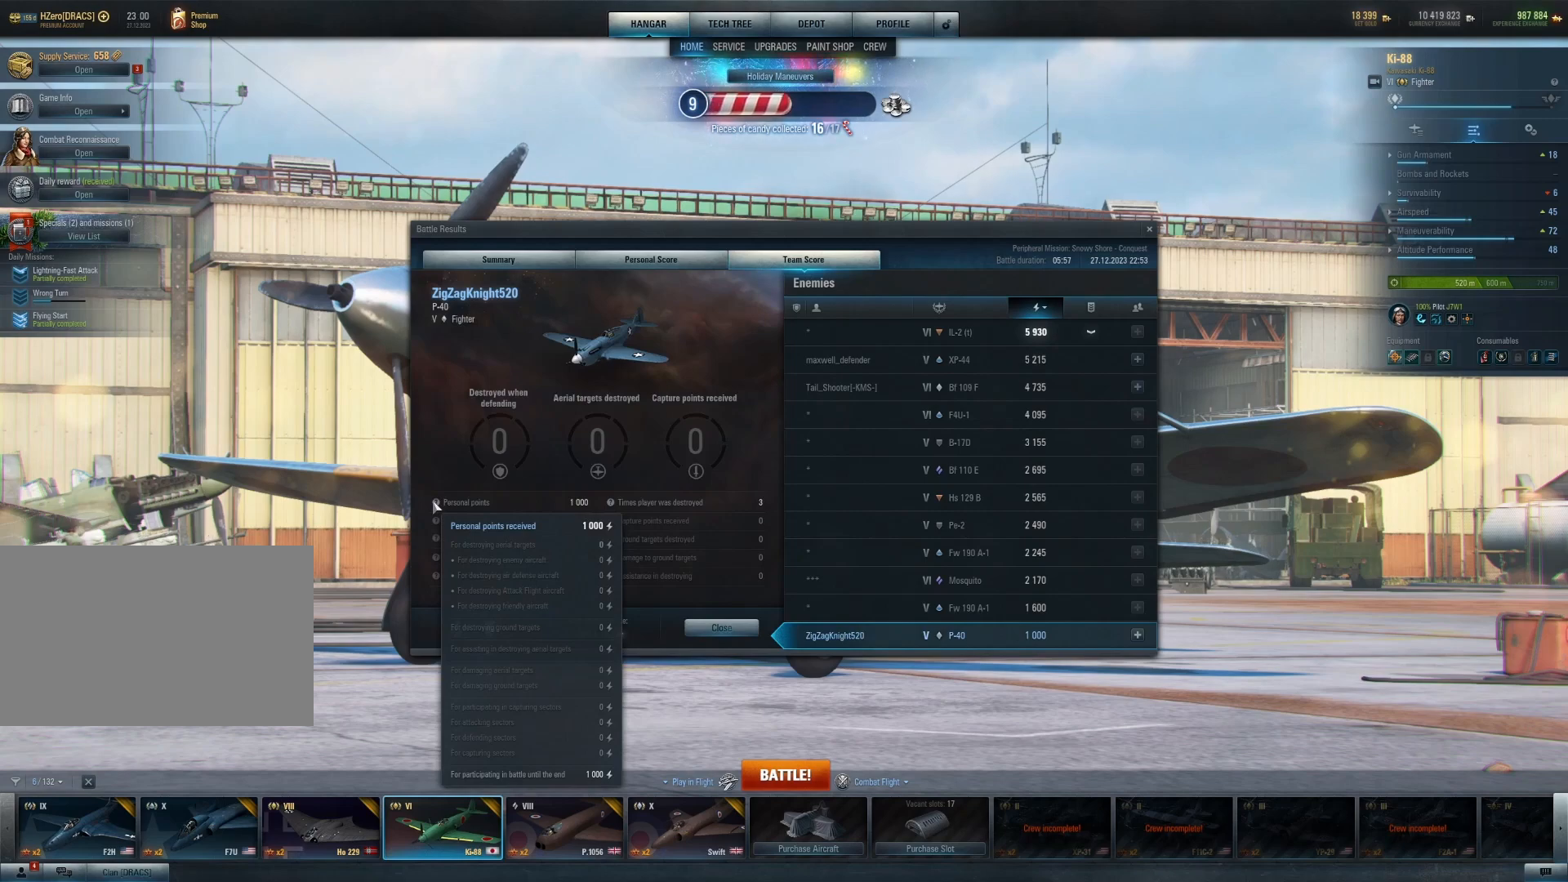
Gameplay with keyboard and mouse; each line is a JSON object with the keys and mouse buttons held at the frame after it. "events" lists presses ("down") and releases ("up") of "1", "2", "3", "4", "5", "a", "alt", "c", "caps_lock", "ctrl", "d", "e", "f", "g", "q", "r", "s", "shift", "space", "t", "tab", "v", "w", "x", "z", "mouse_left", "mouse_wheel" and "mouse_right" between this image and that frame as [ms after this image, input, new state], when the widget could be followed in between. "mouse_left", "mouse_wheel", "mouse_right" = the "left", "wheel", "right" buttons of the "mouse" list. No other keys are recorded. "wheel" means that the mouse wheel is clicked or scrolled. "mouse_move" is the direction in which the mouse moves at that frame (one of eight, or "still"), when it could be read.
{"keys": [], "mouse": [], "mouse_move": "still", "events": []}
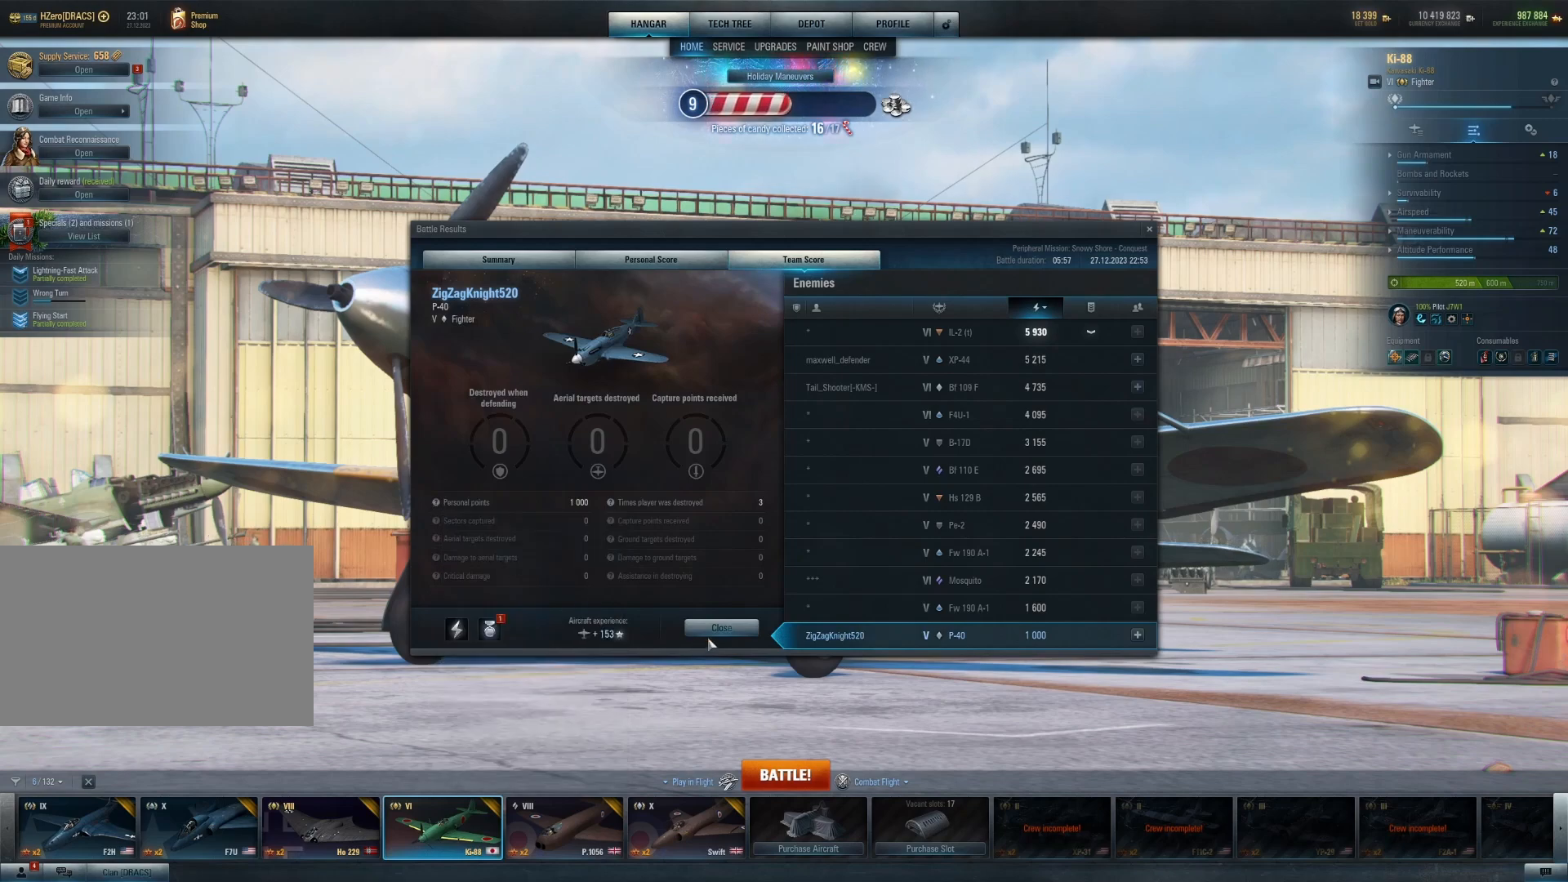
{"keys": [], "mouse": [], "mouse_move": "still", "events": []}
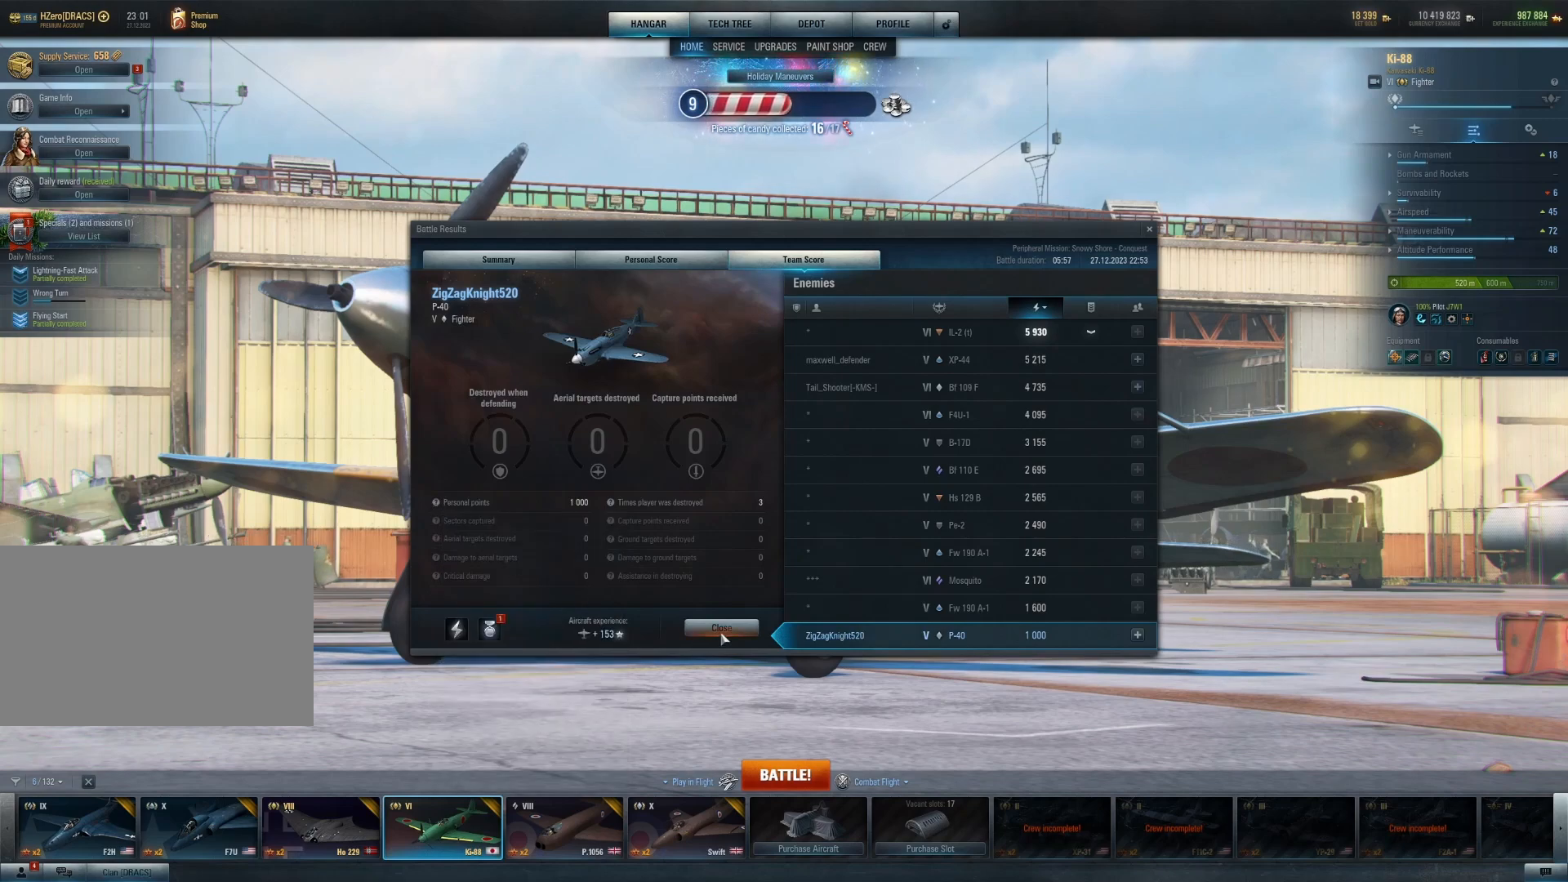
{"keys": [], "mouse": [], "mouse_move": "still", "events": [[146, "mouse_left", "down"], [292, "mouse_left", "up"]]}
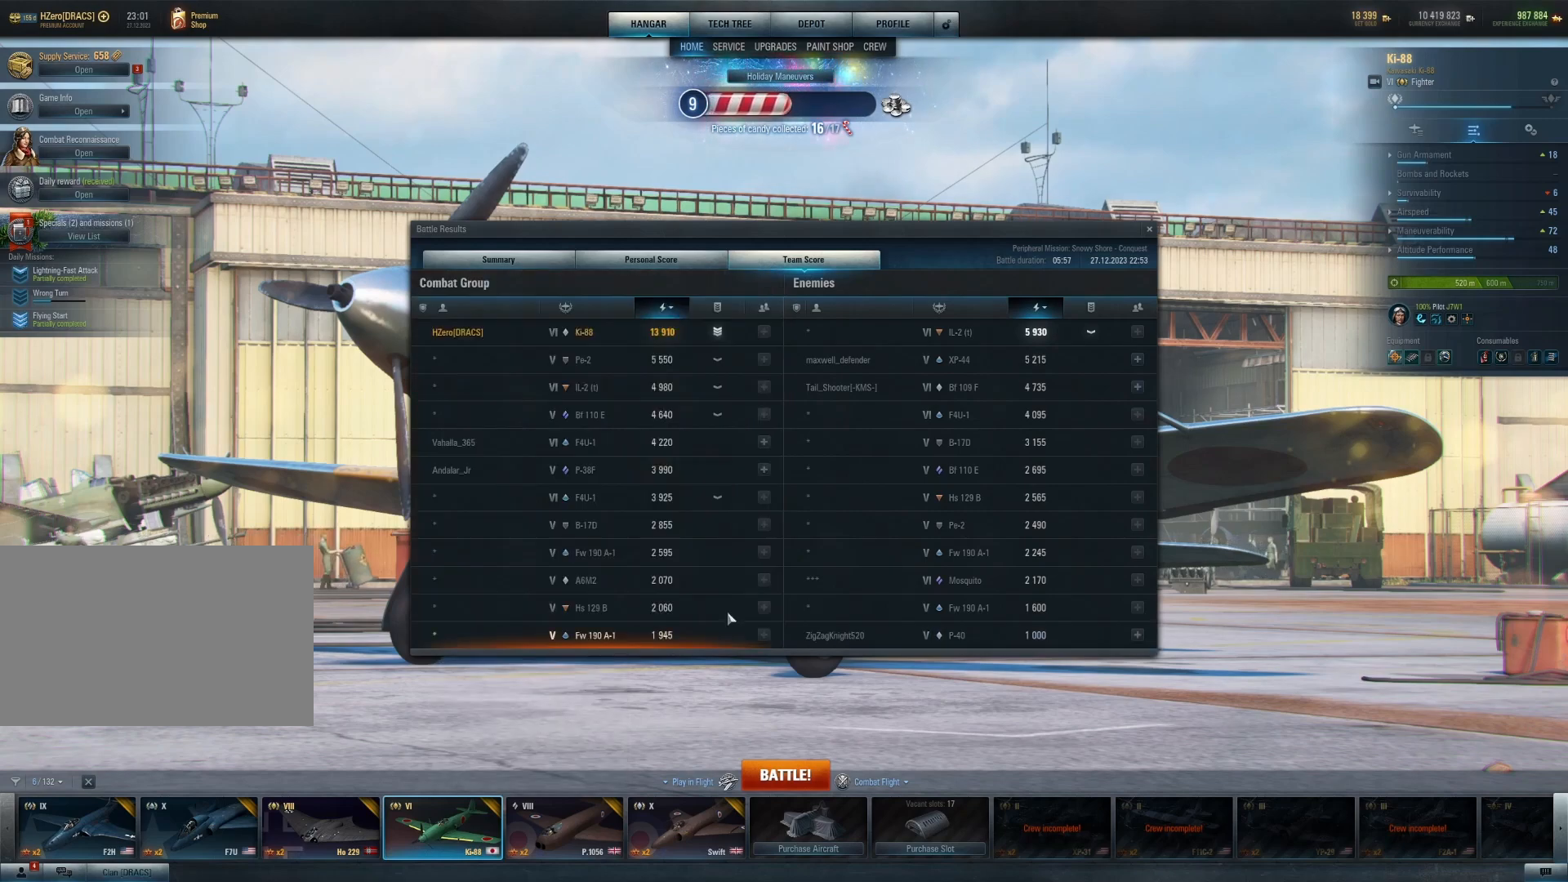
{"keys": [], "mouse": [], "mouse_move": "still", "events": []}
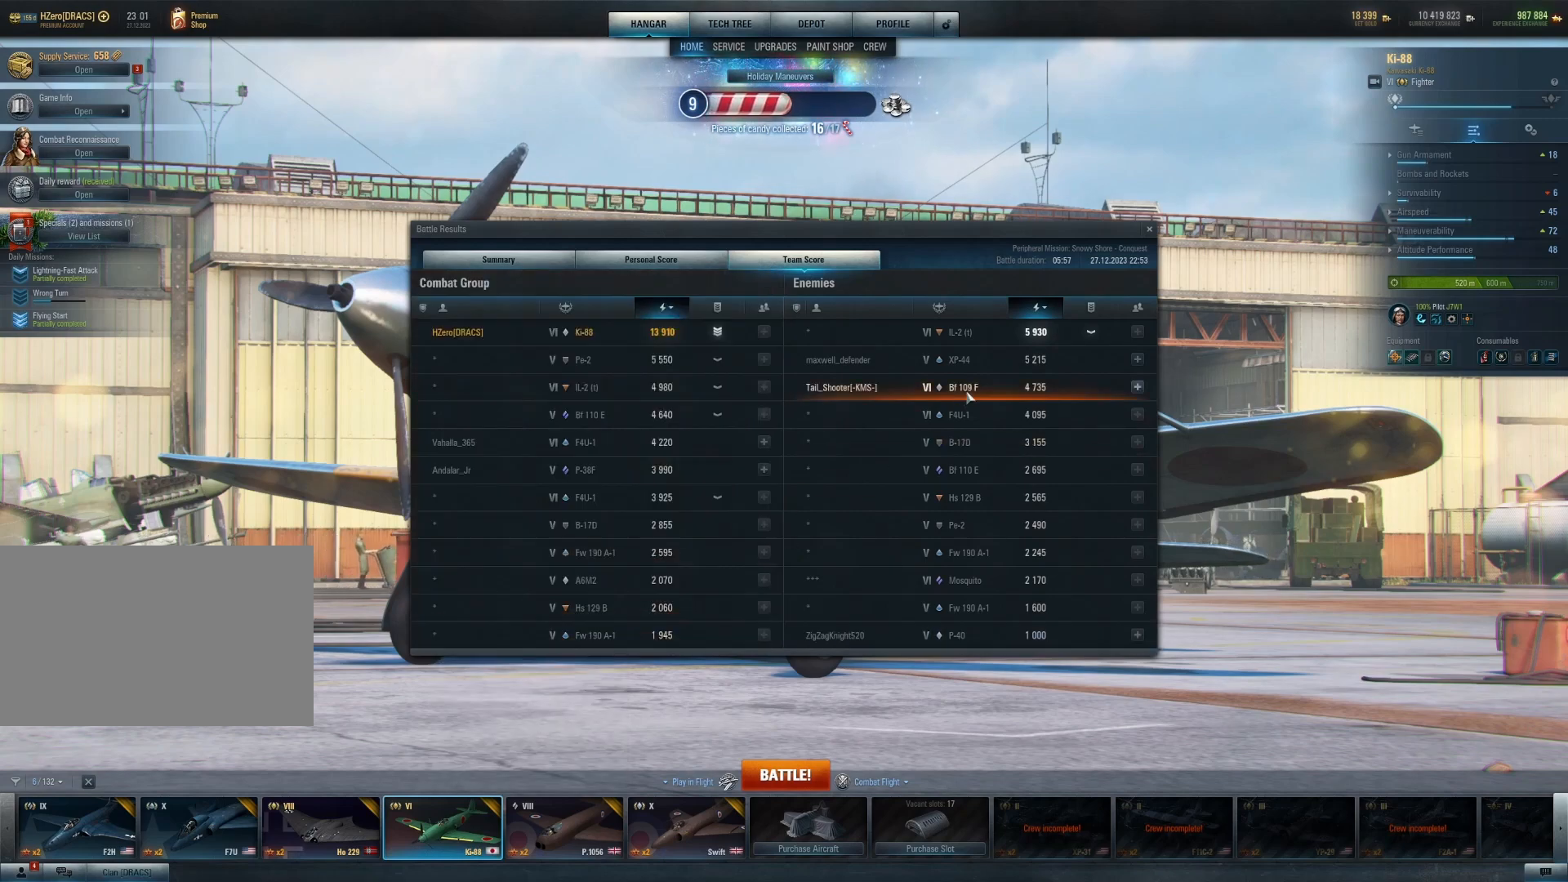
{"keys": [], "mouse": [], "mouse_move": "up-right", "events": []}
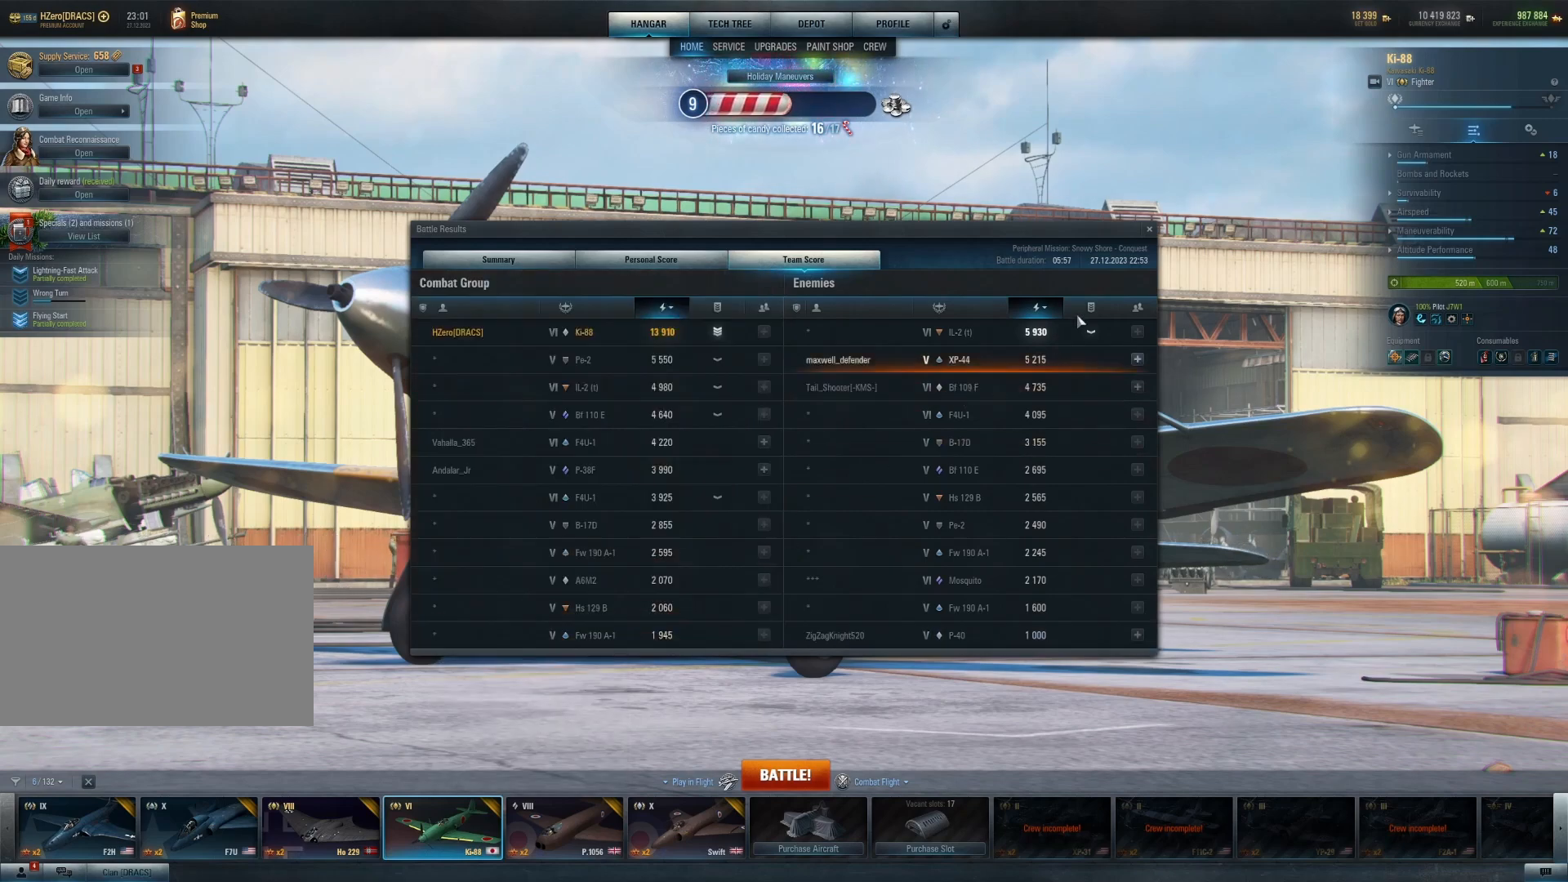
{"keys": [], "mouse": [], "mouse_move": "up", "events": []}
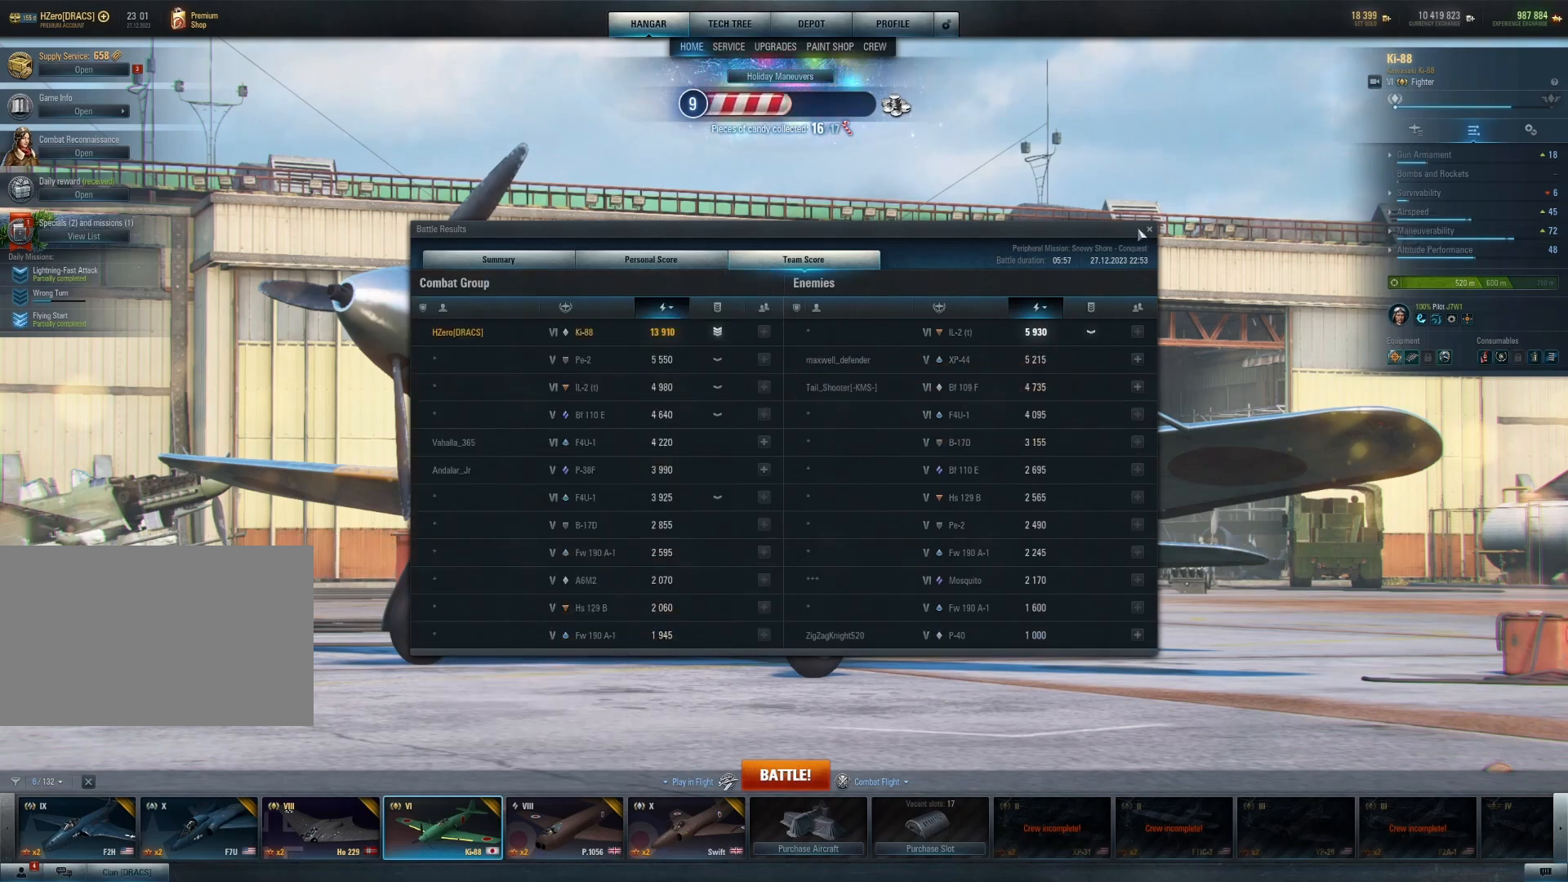
{"keys": [], "mouse": [], "mouse_move": "still", "events": []}
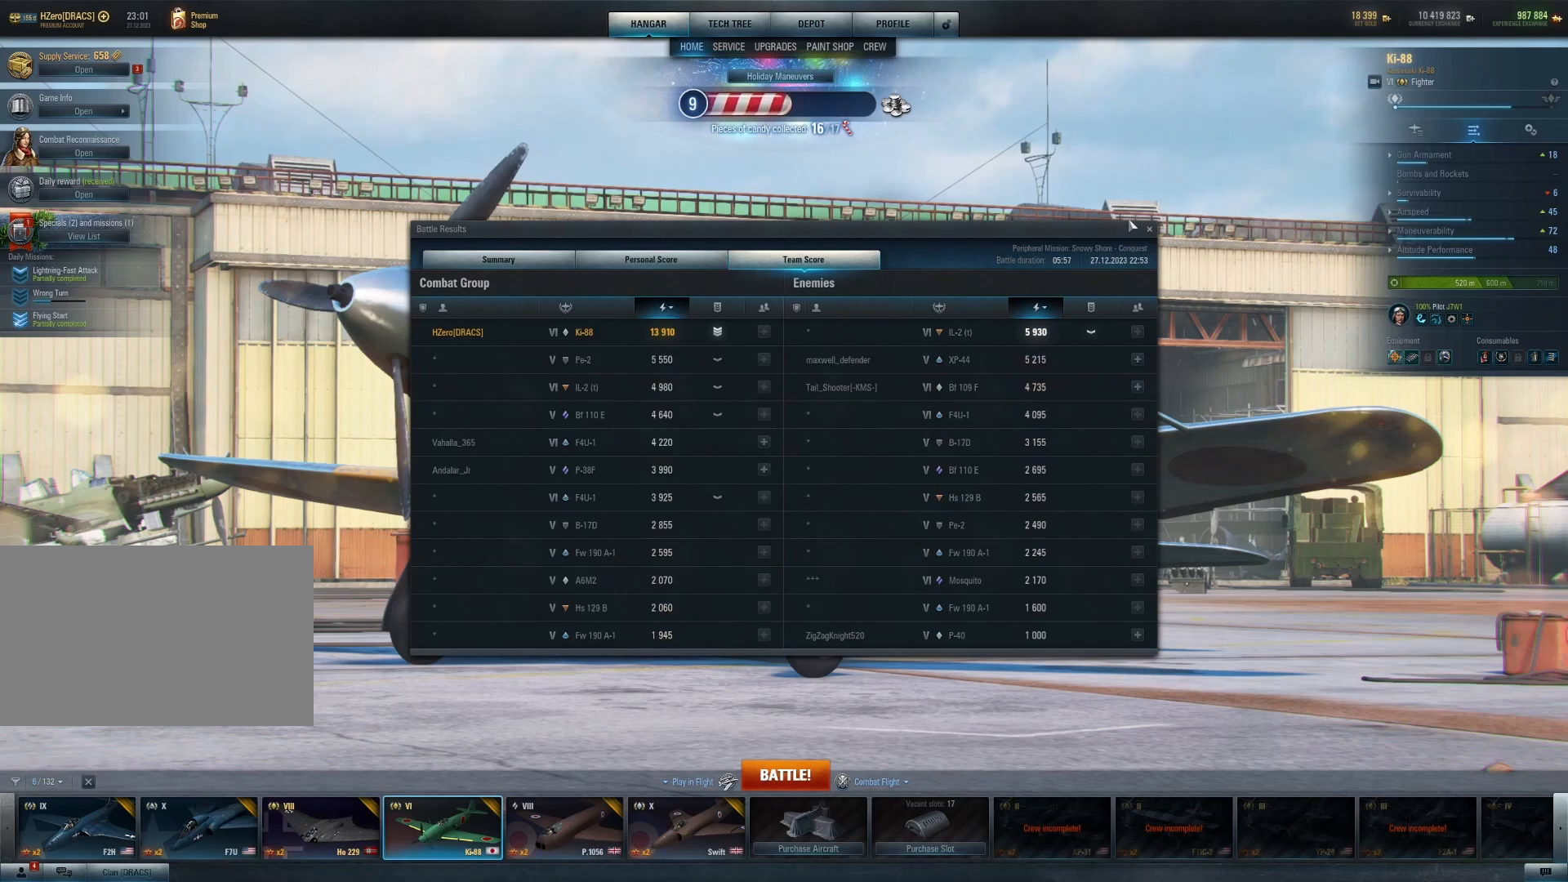
{"keys": [], "mouse": [], "mouse_move": "still", "events": []}
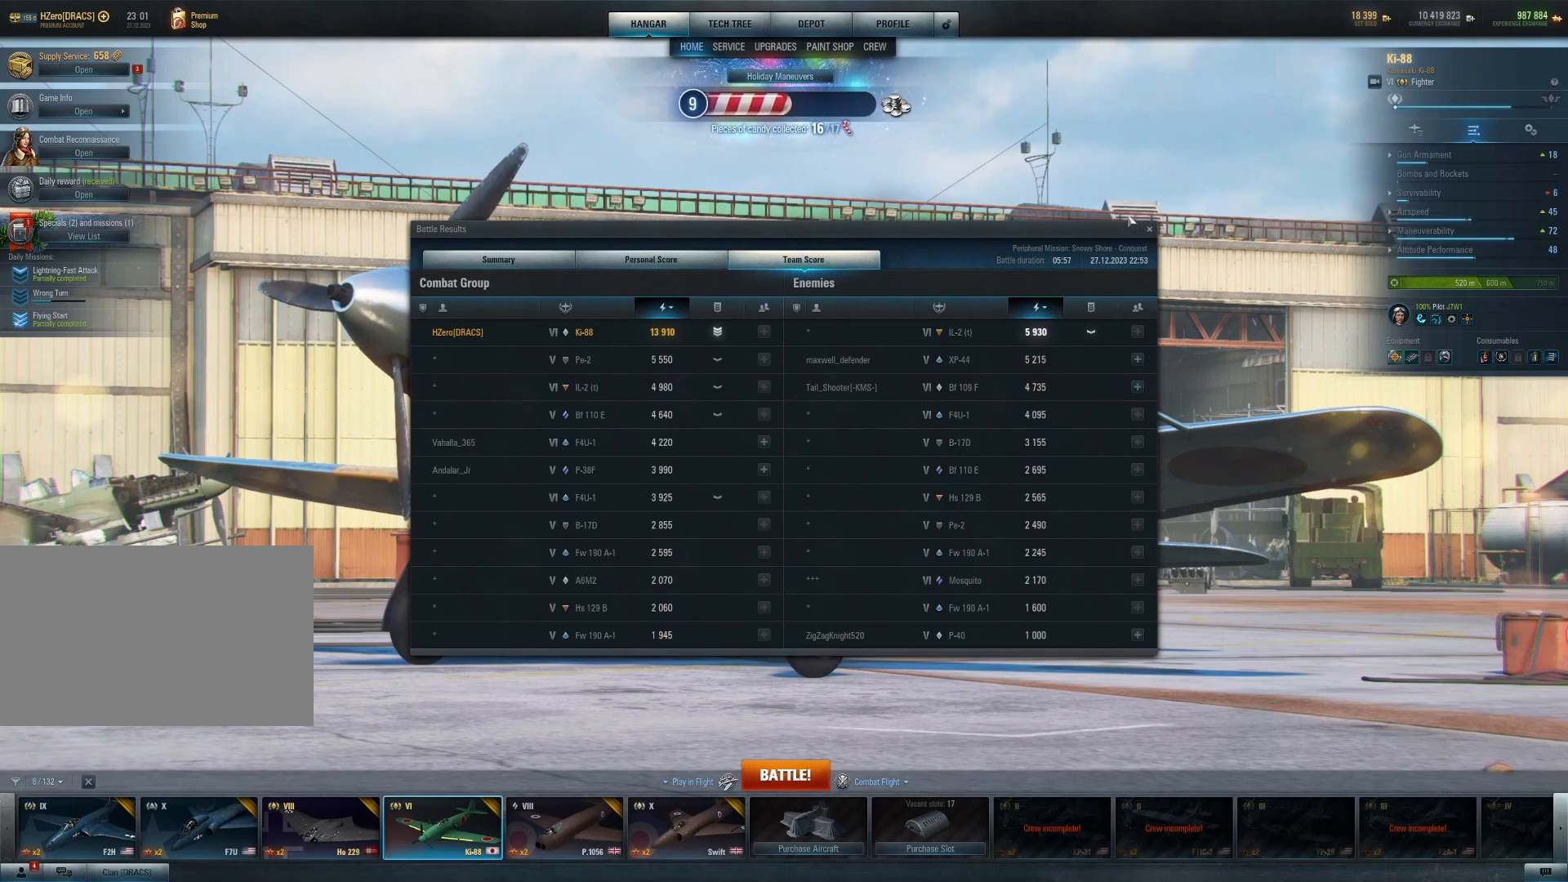
{"keys": [], "mouse": [], "mouse_move": "still", "events": []}
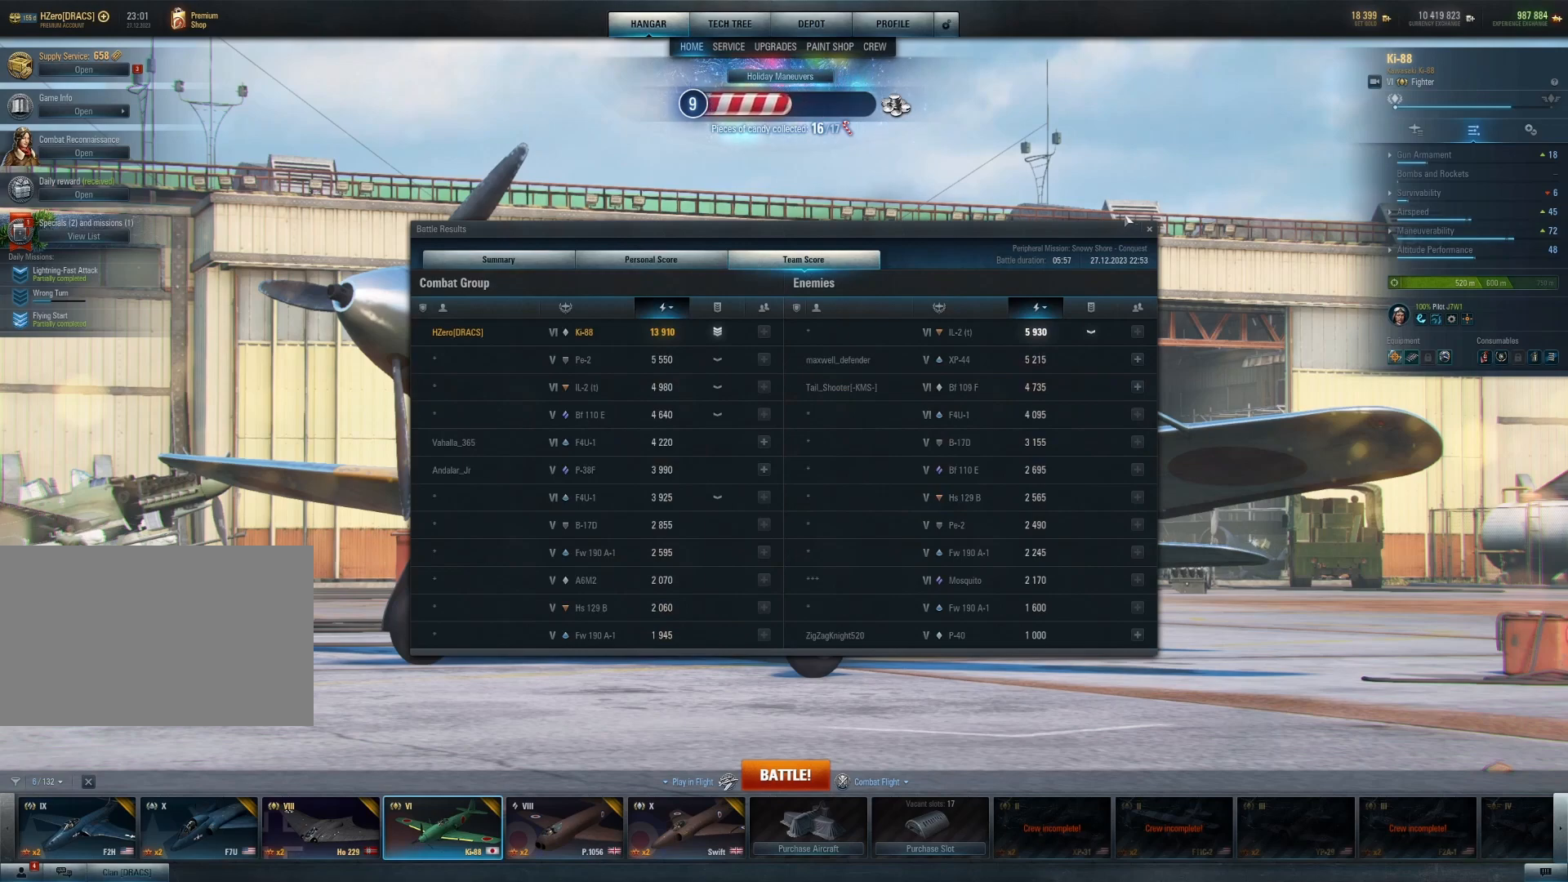
{"keys": [], "mouse": [], "mouse_move": "still", "events": []}
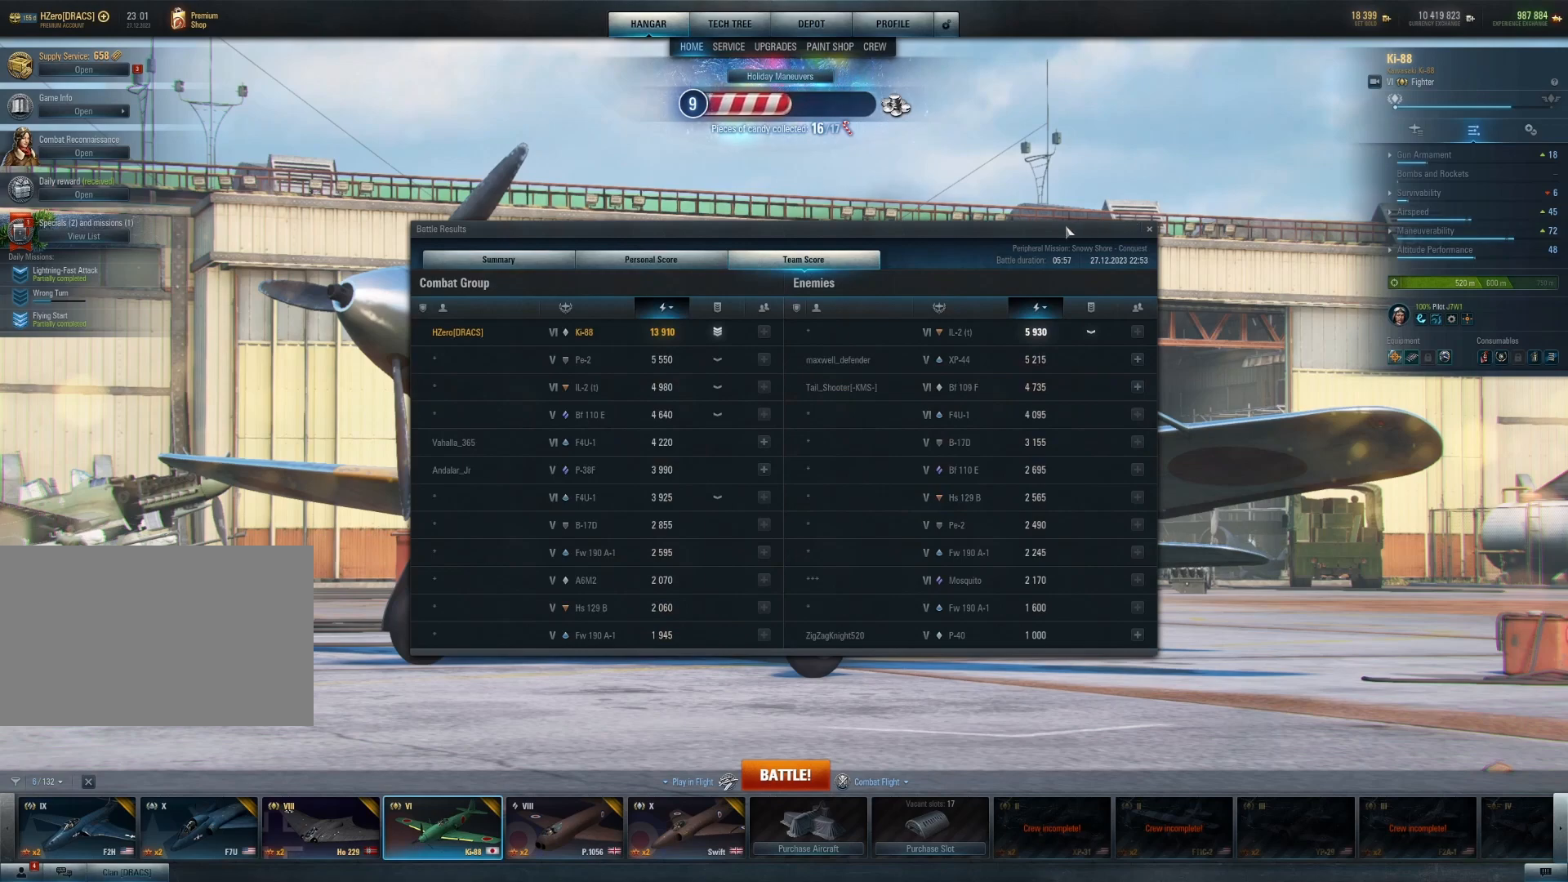
{"keys": [], "mouse": [], "mouse_move": "left", "events": []}
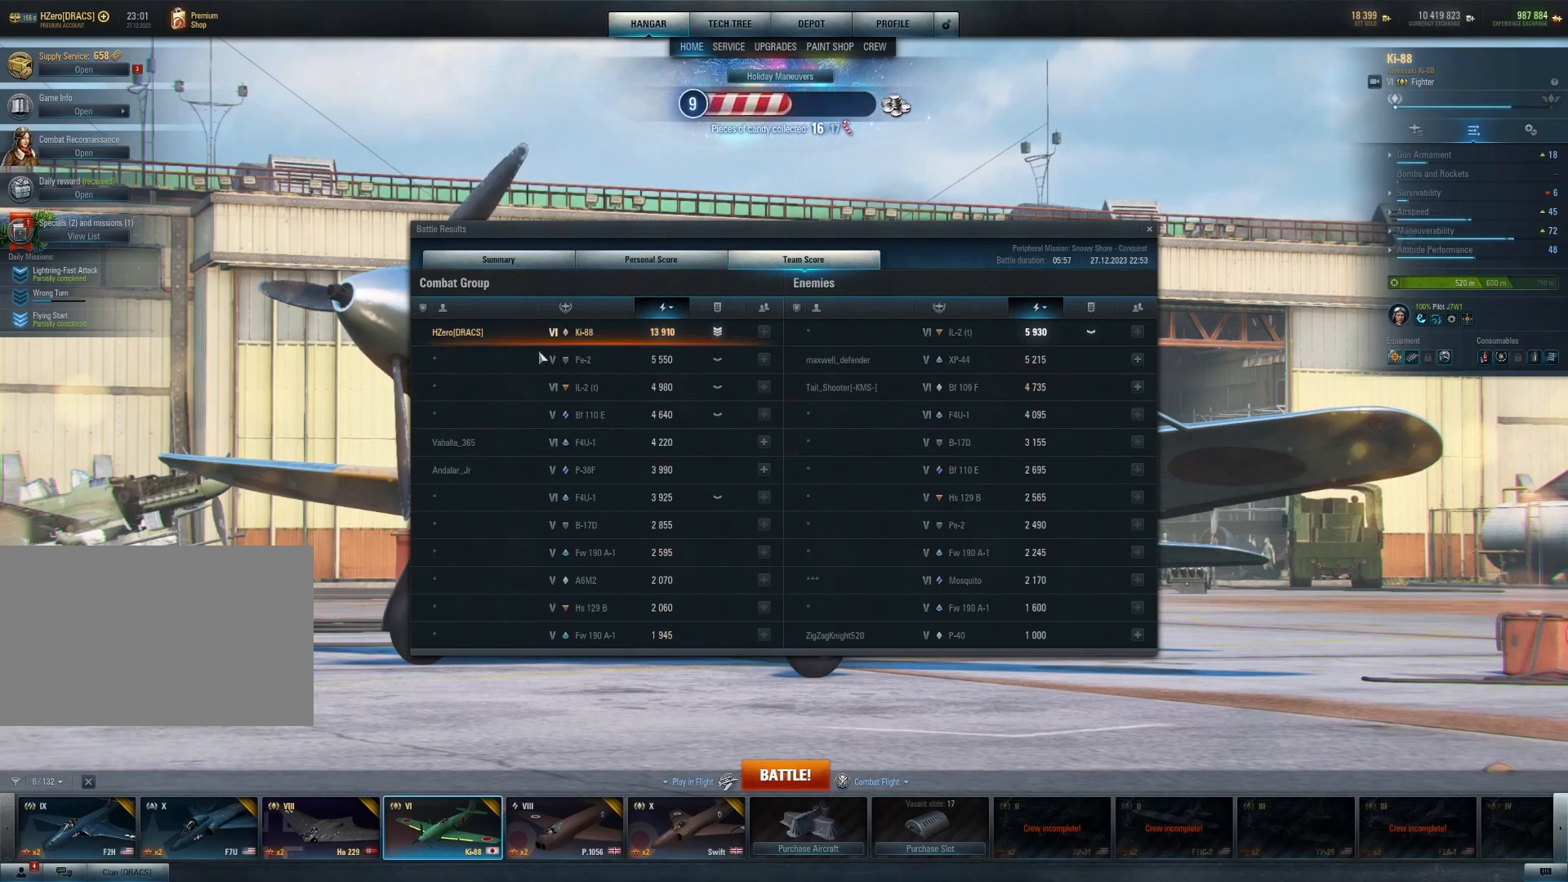
{"keys": [], "mouse": [], "mouse_move": "right", "events": []}
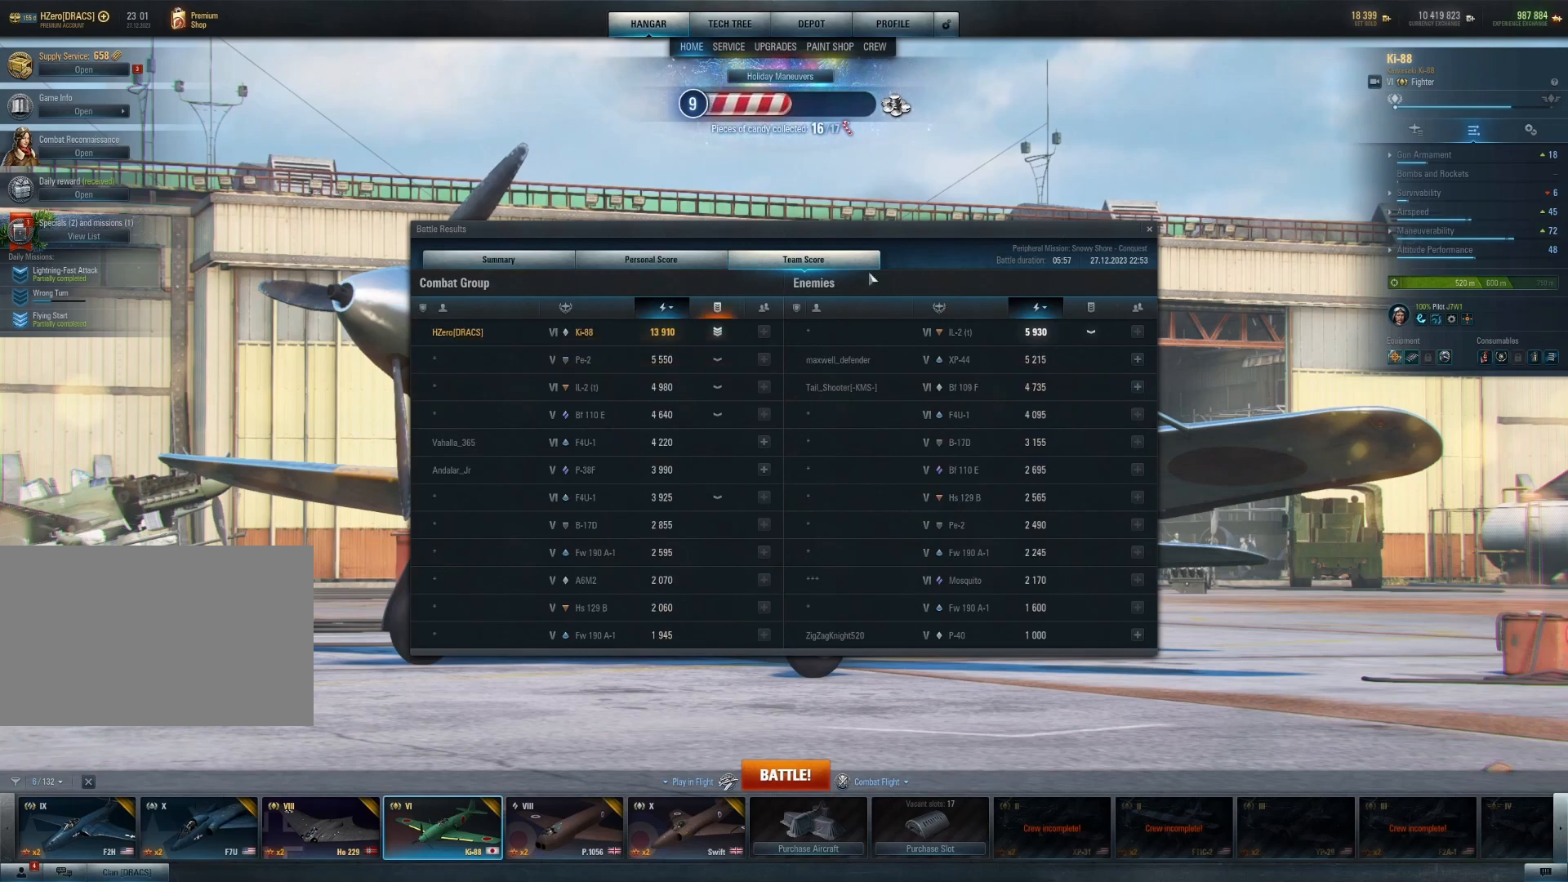
{"keys": [], "mouse": [], "mouse_move": "still", "events": []}
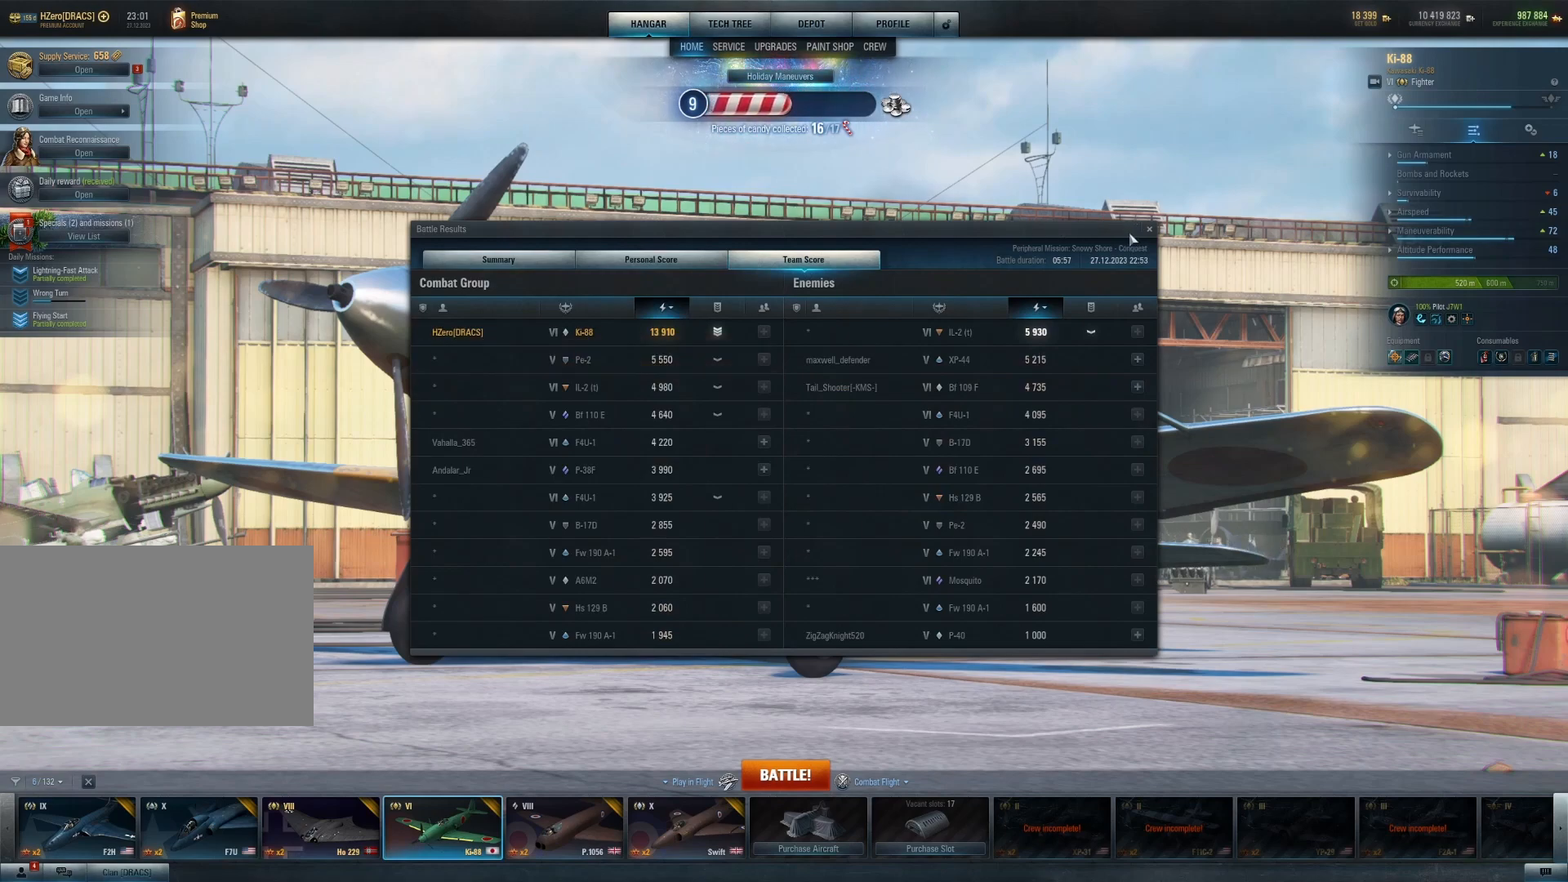
{"keys": [], "mouse": [], "mouse_move": "still", "events": []}
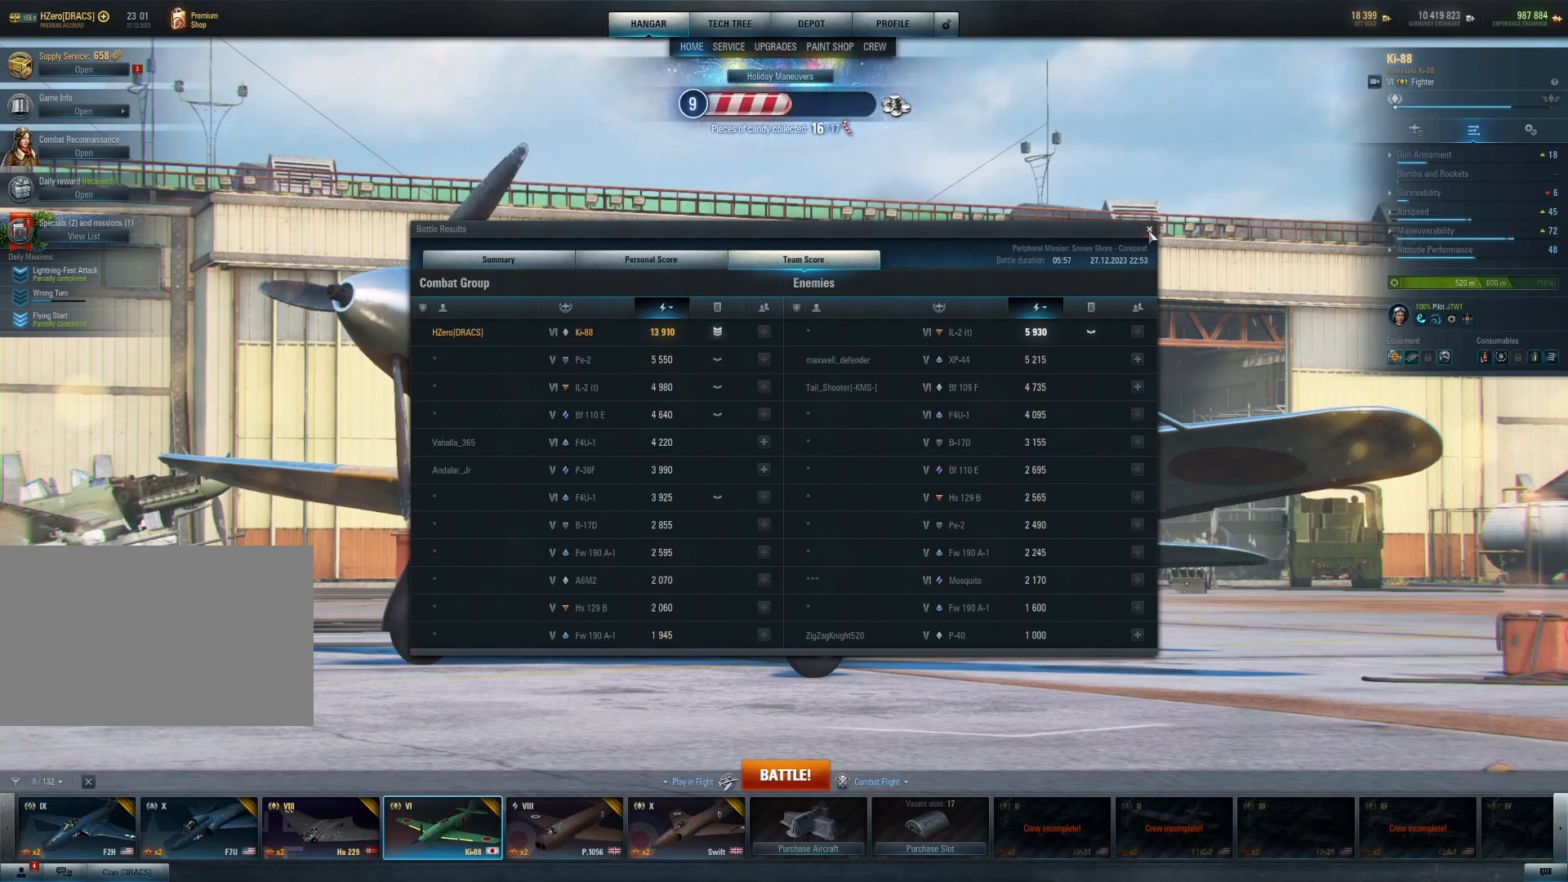
{"keys": [], "mouse": [], "mouse_move": "still", "events": []}
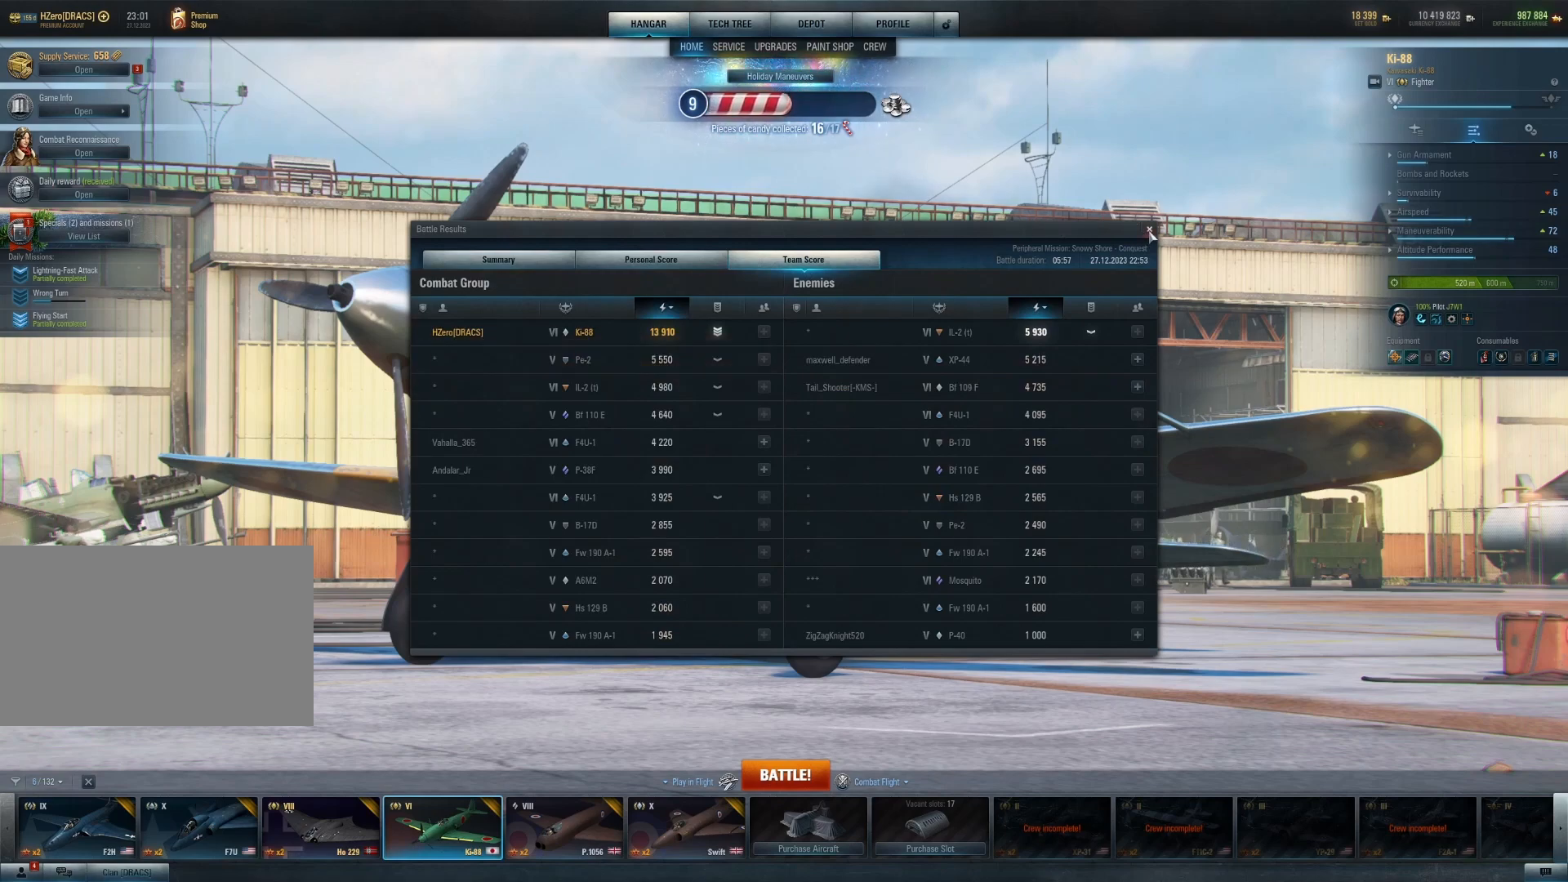
{"keys": [], "mouse": [], "mouse_move": "up-right", "events": [[250, "mouse_left", "down"], [354, "mouse_left", "up"]]}
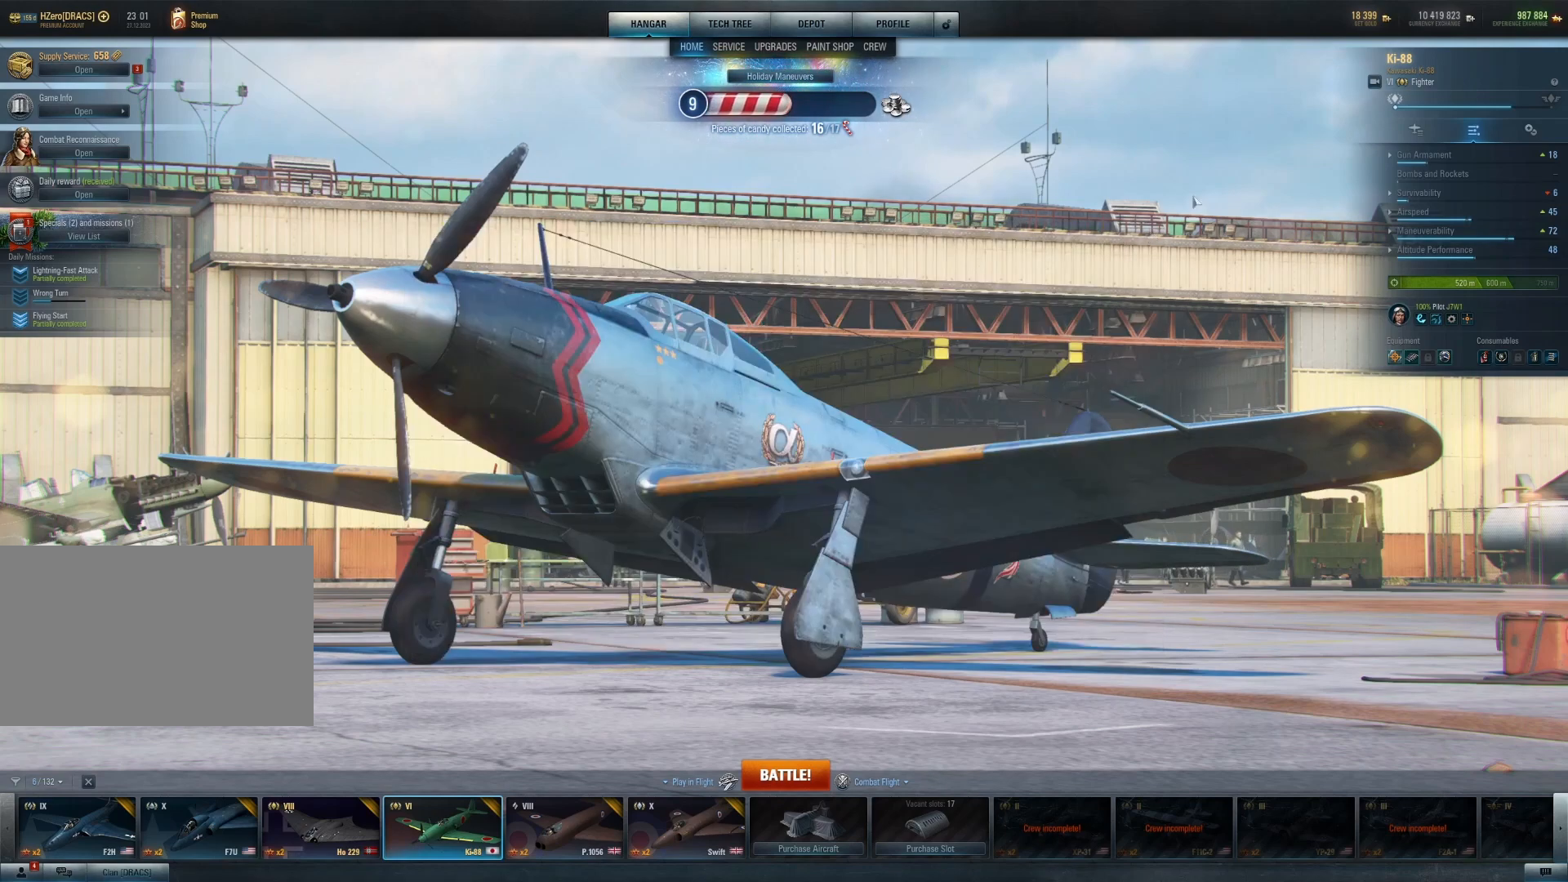
{"keys": [], "mouse": [], "mouse_move": "down", "events": []}
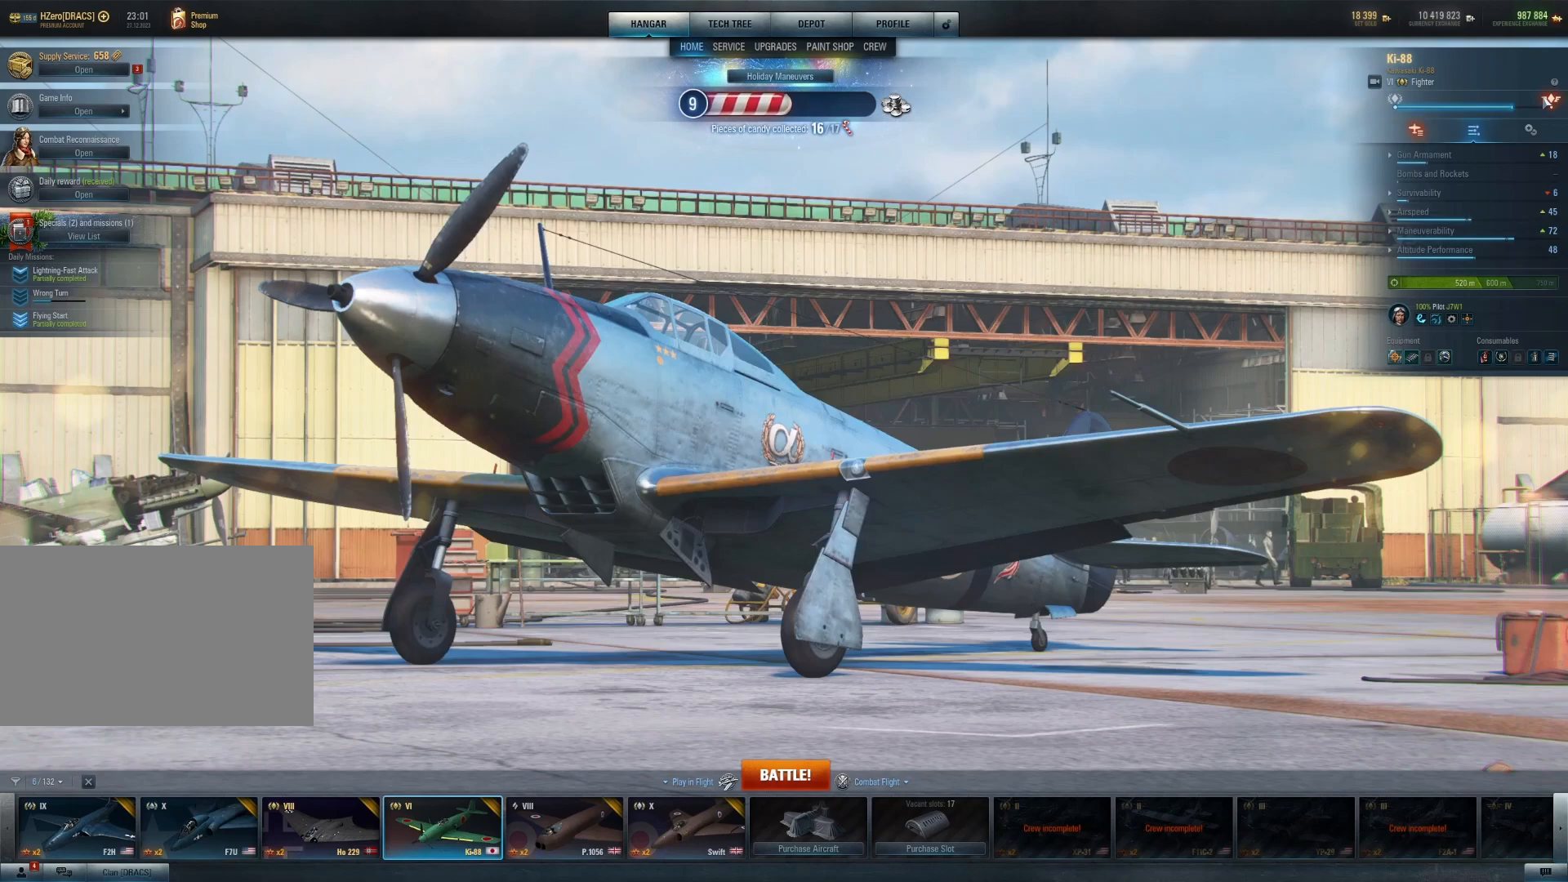
{"keys": [], "mouse": [], "mouse_move": "still", "events": []}
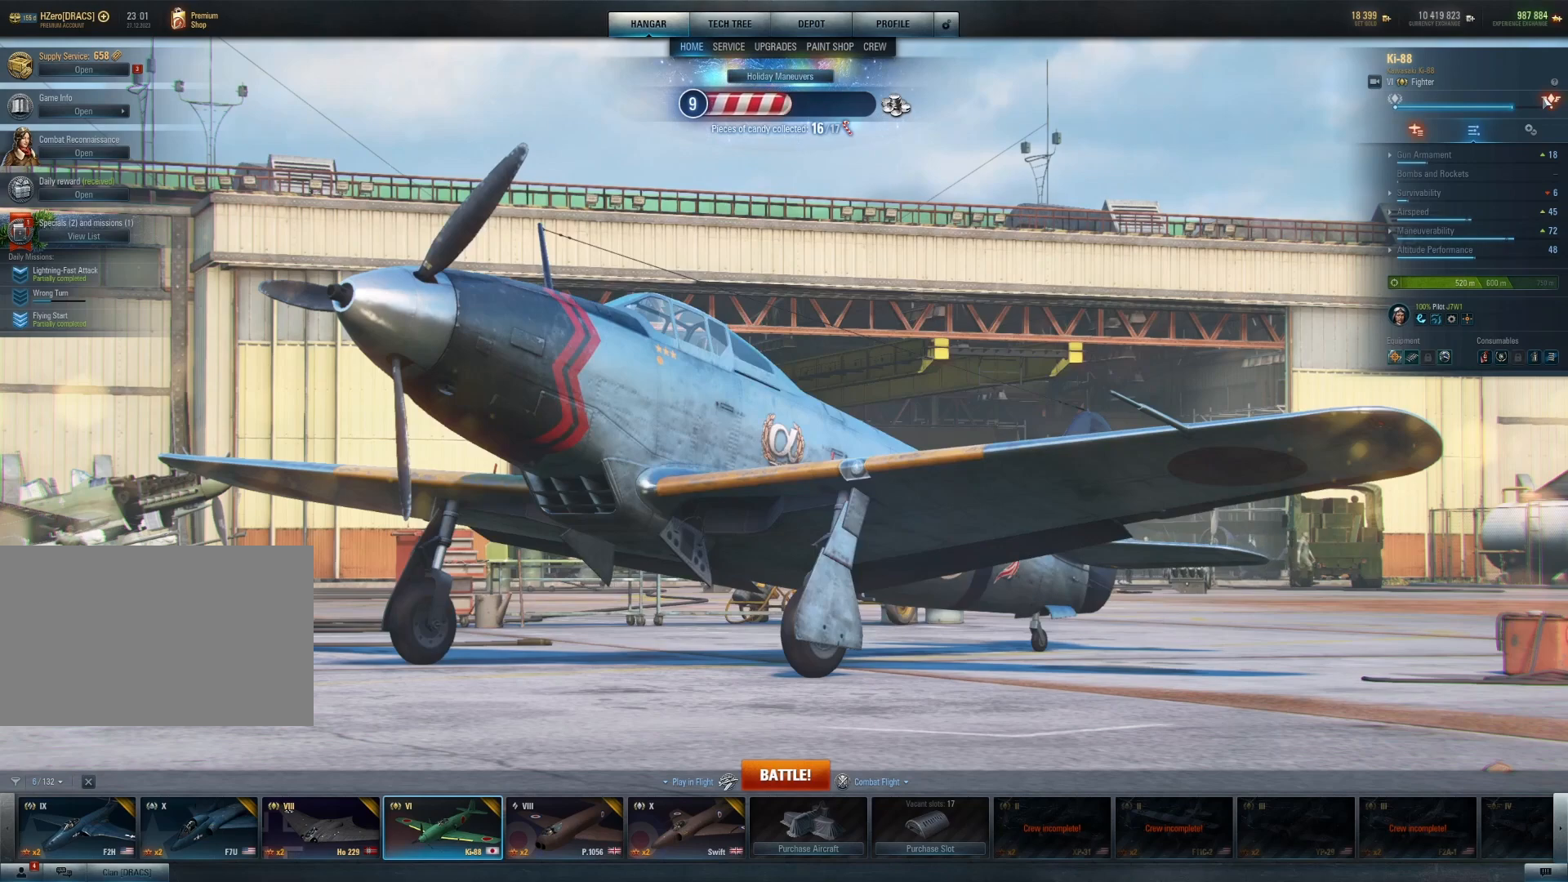
{"keys": [], "mouse": [], "mouse_move": "still", "events": []}
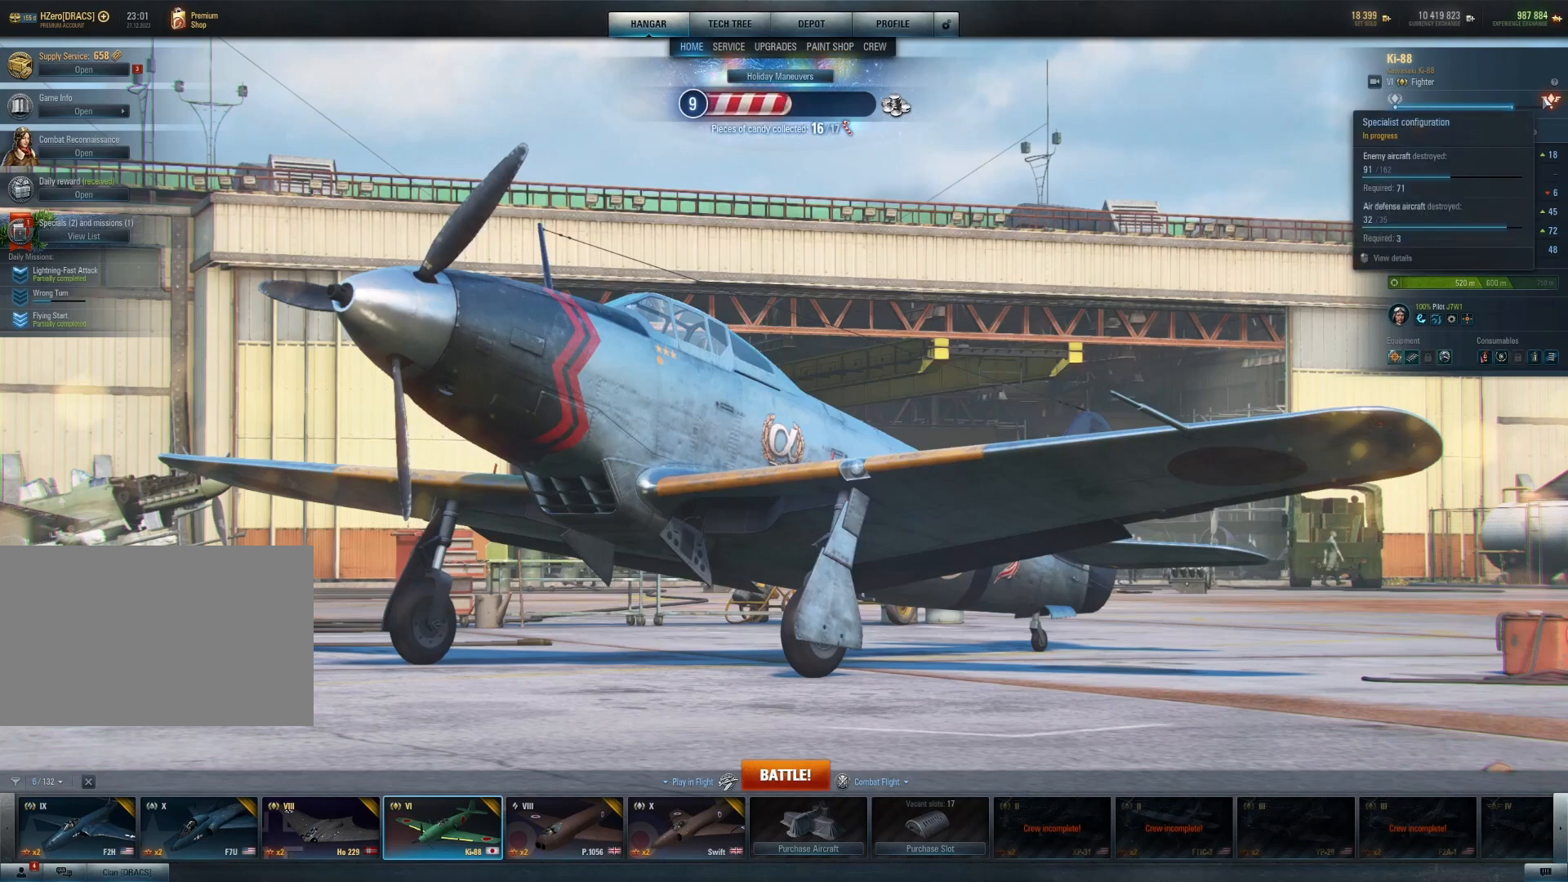
{"keys": [], "mouse": [], "mouse_move": "still", "events": []}
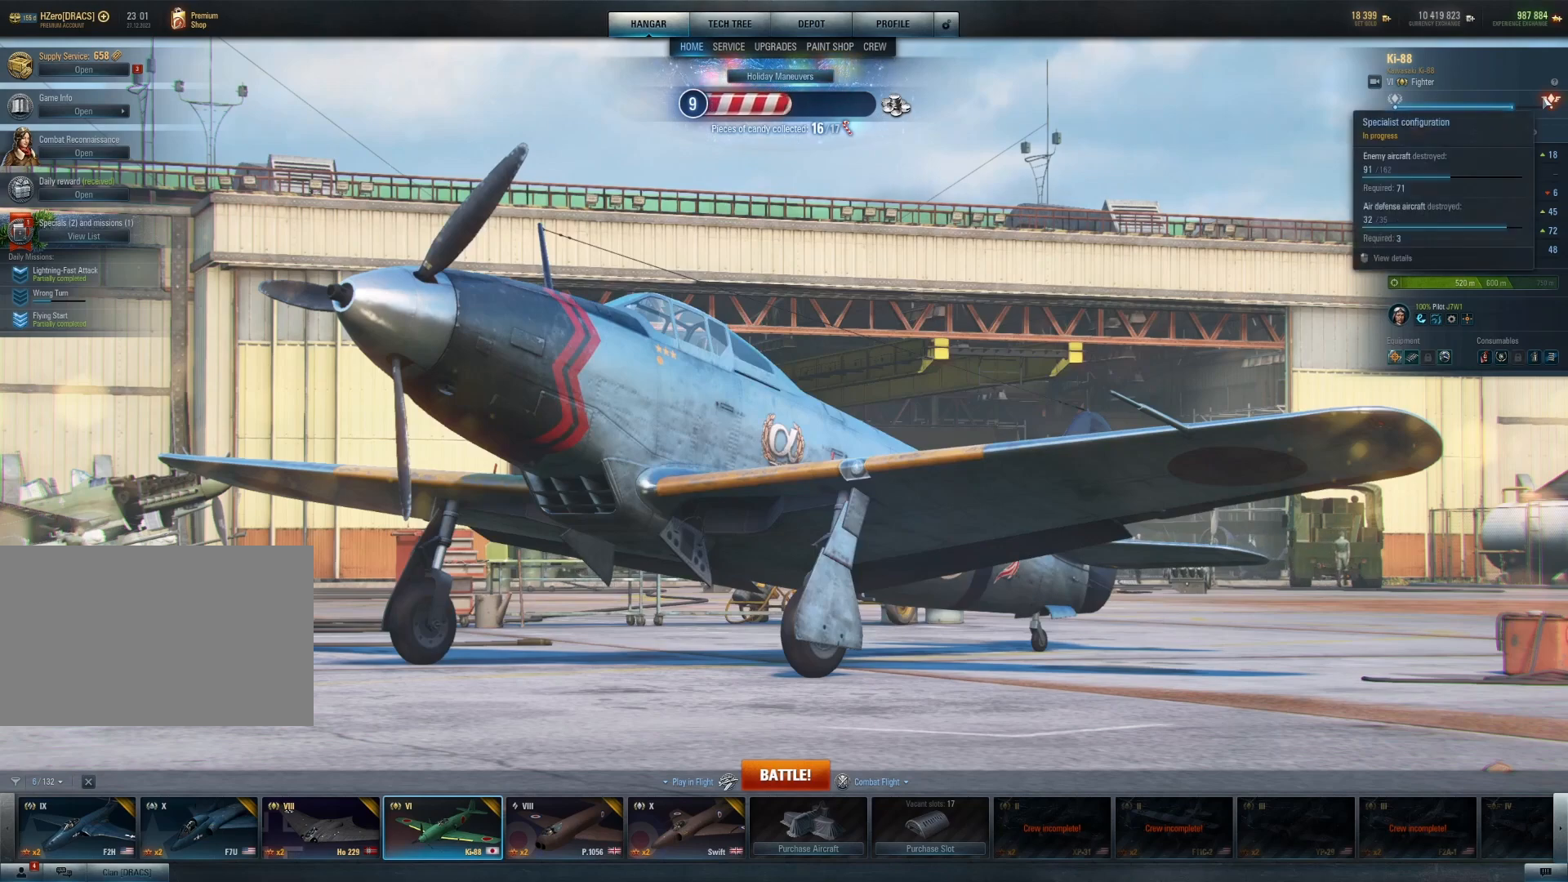
{"keys": [], "mouse": [], "mouse_move": "still", "events": []}
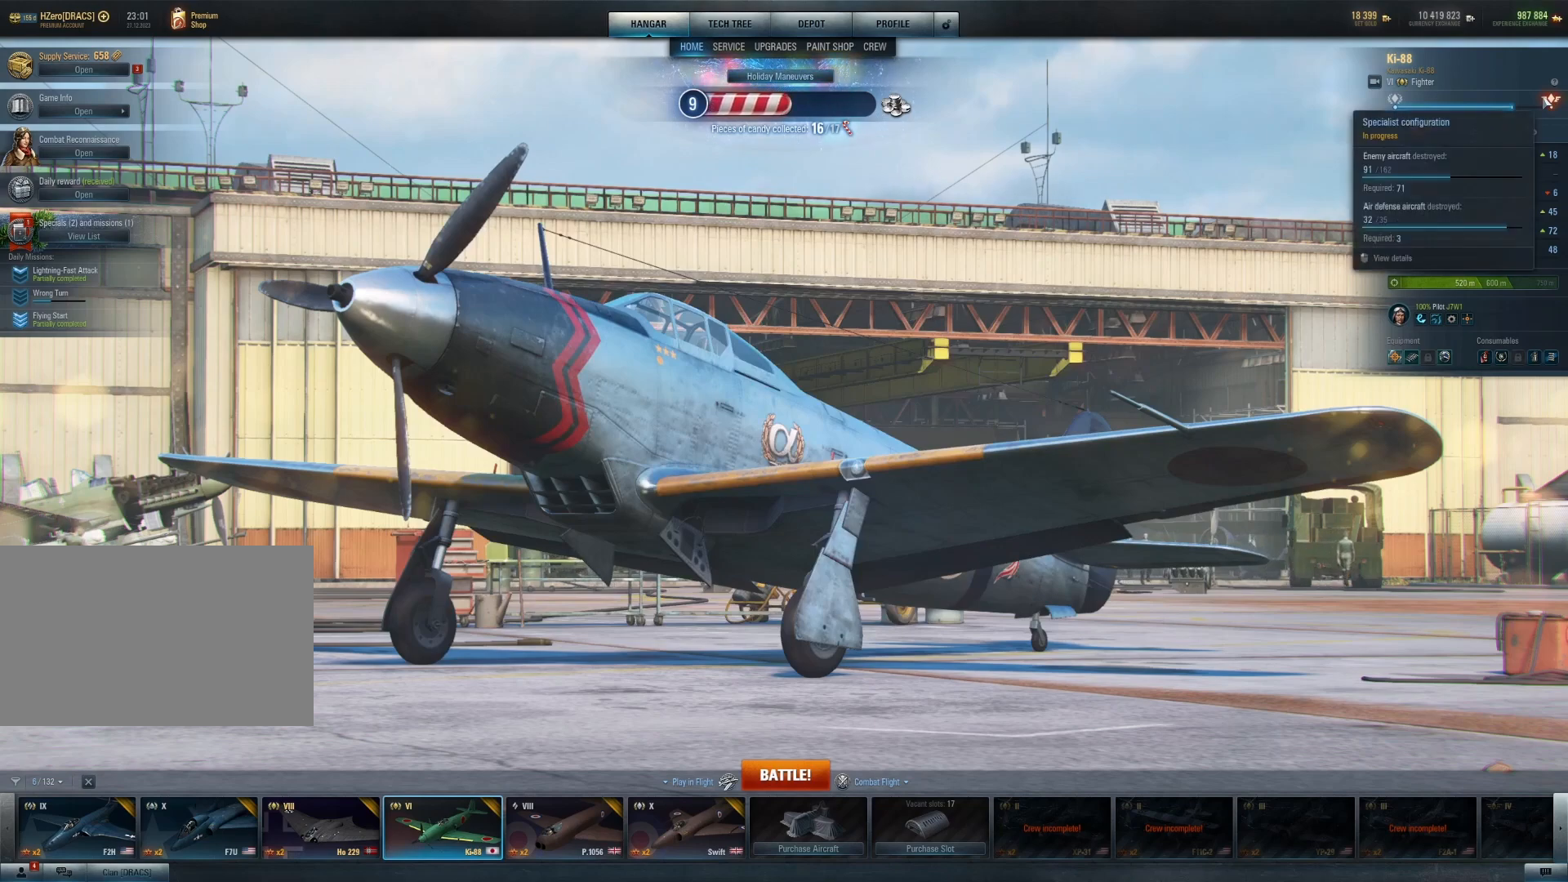
{"keys": [], "mouse": [], "mouse_move": "still", "events": []}
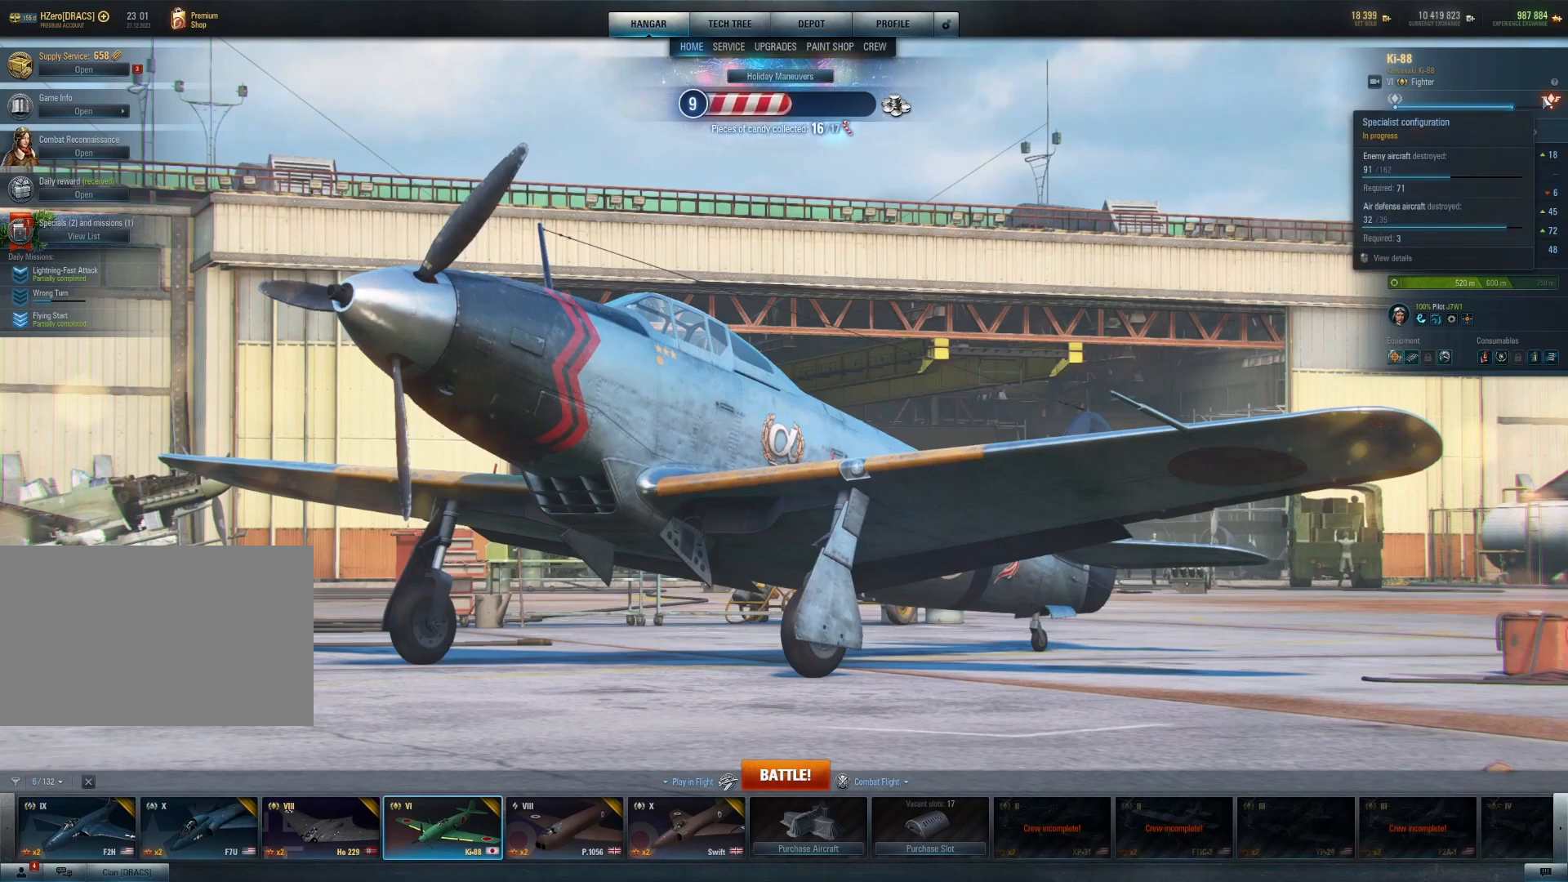
{"keys": [], "mouse": [], "mouse_move": "still", "events": []}
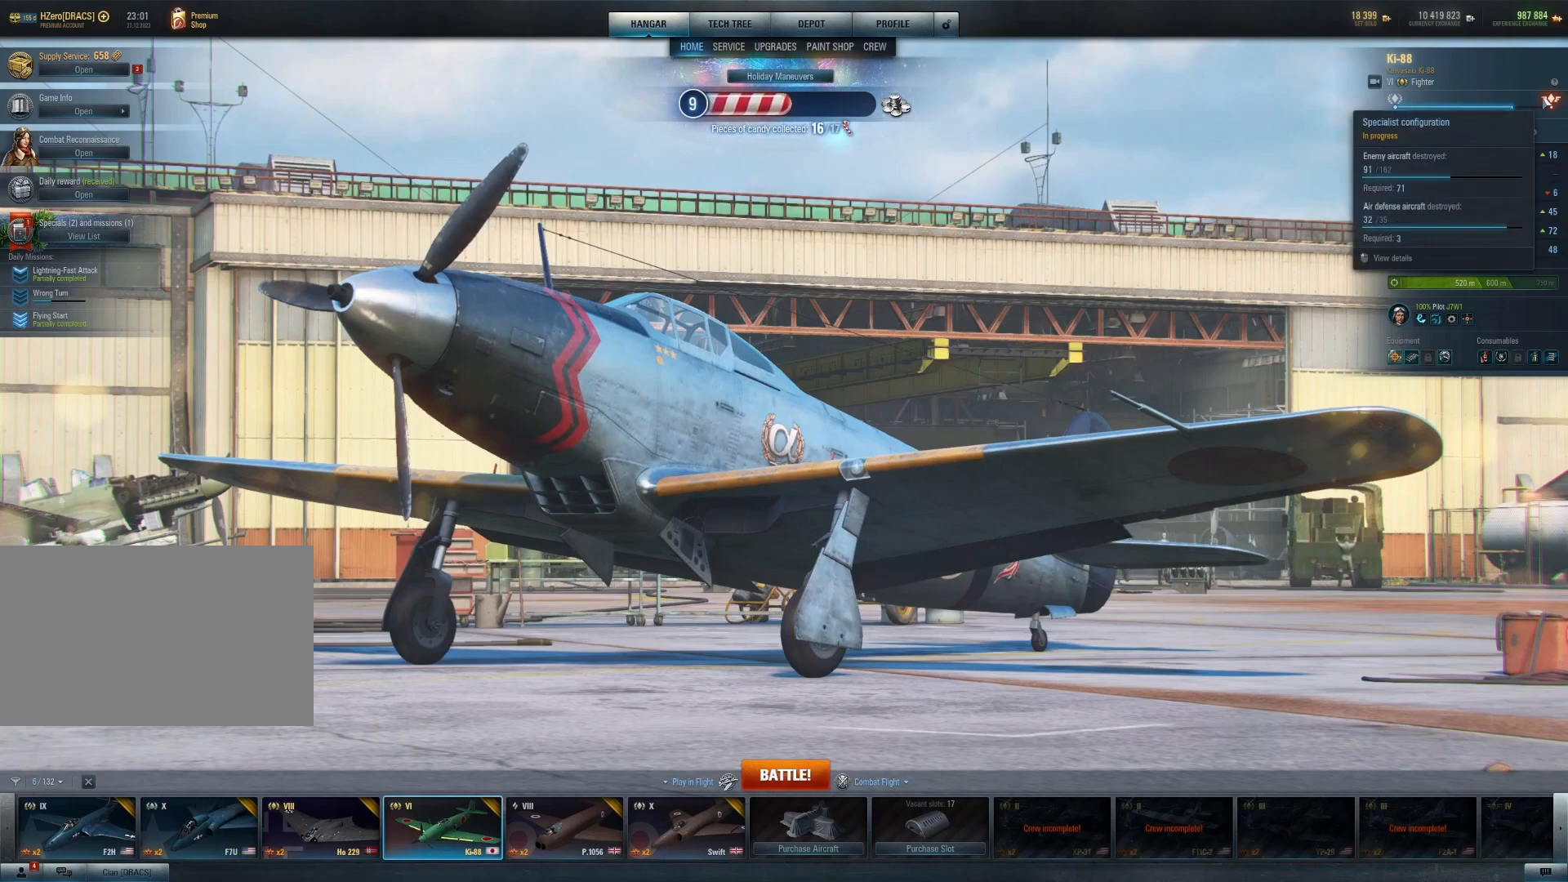
{"keys": [], "mouse": [], "mouse_move": "still", "events": []}
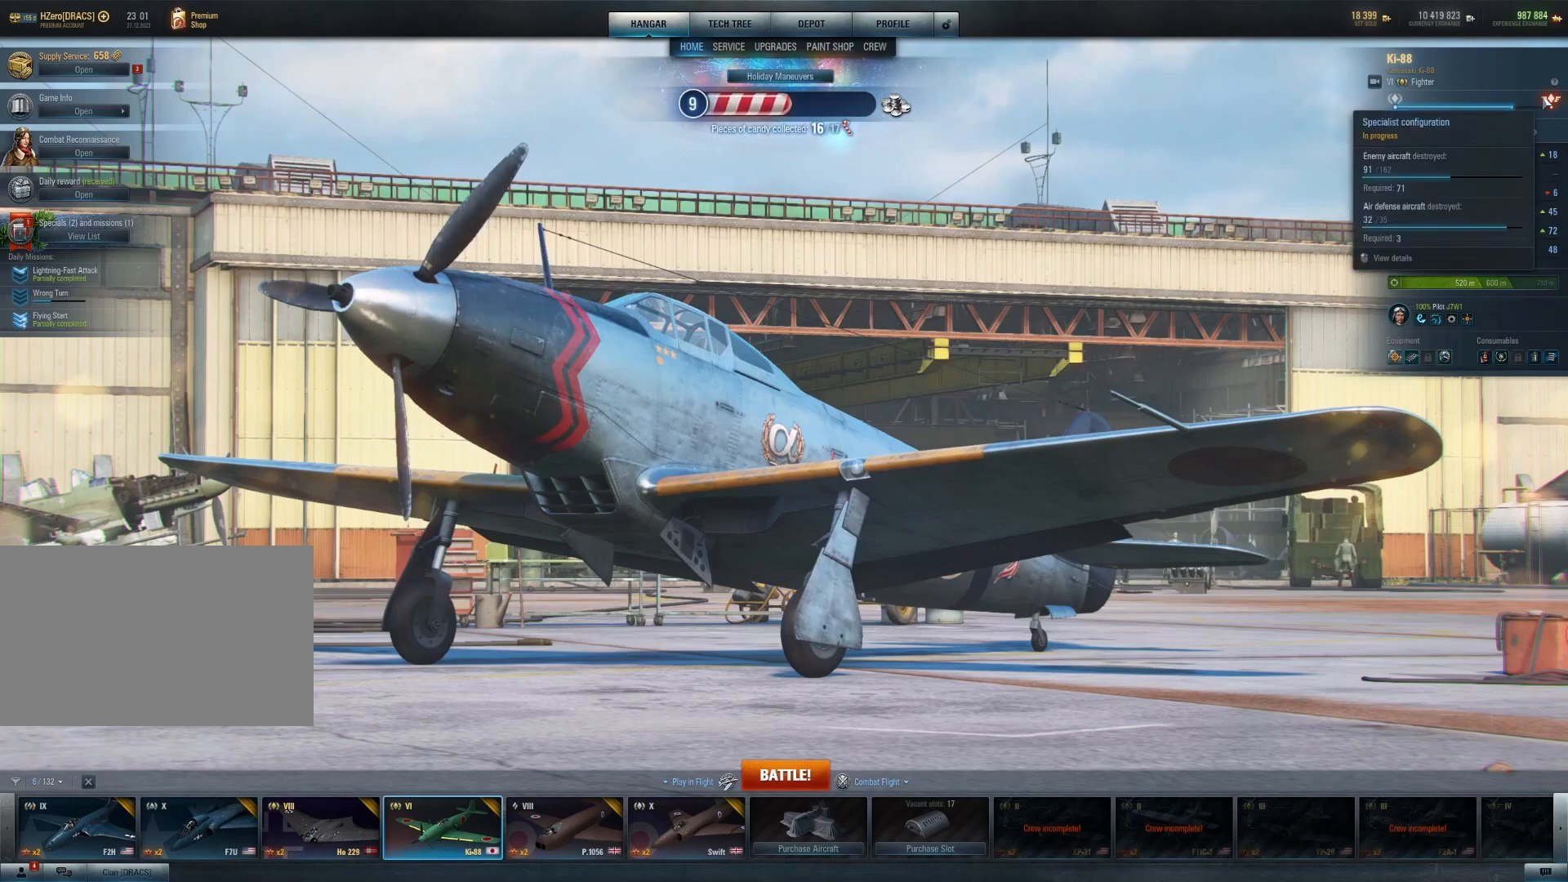
{"keys": [], "mouse": [], "mouse_move": "still", "events": []}
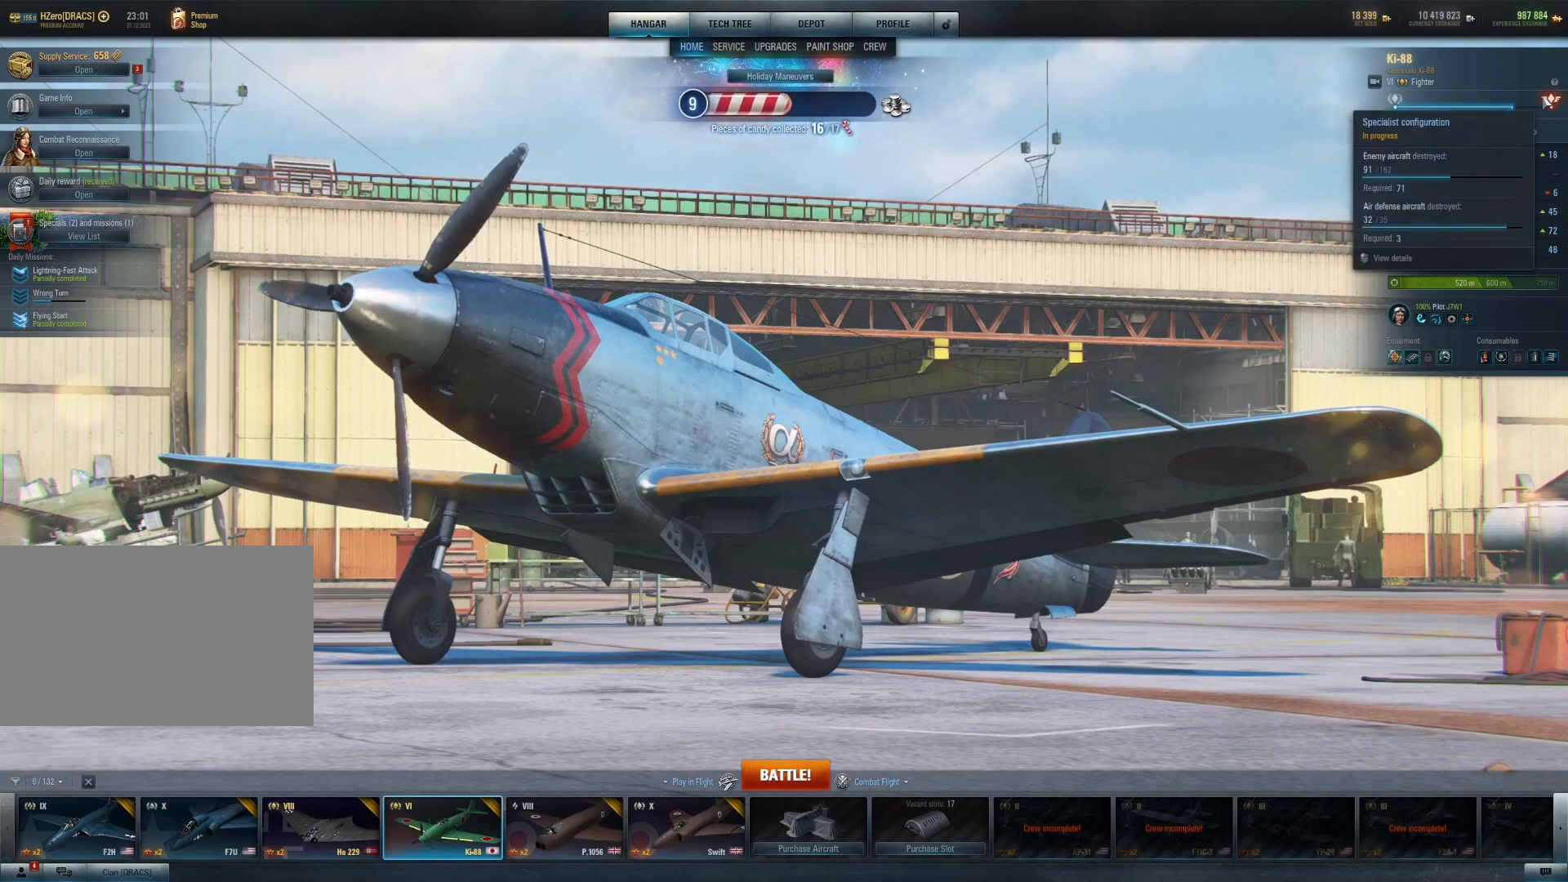
{"keys": [], "mouse": [], "mouse_move": "still", "events": []}
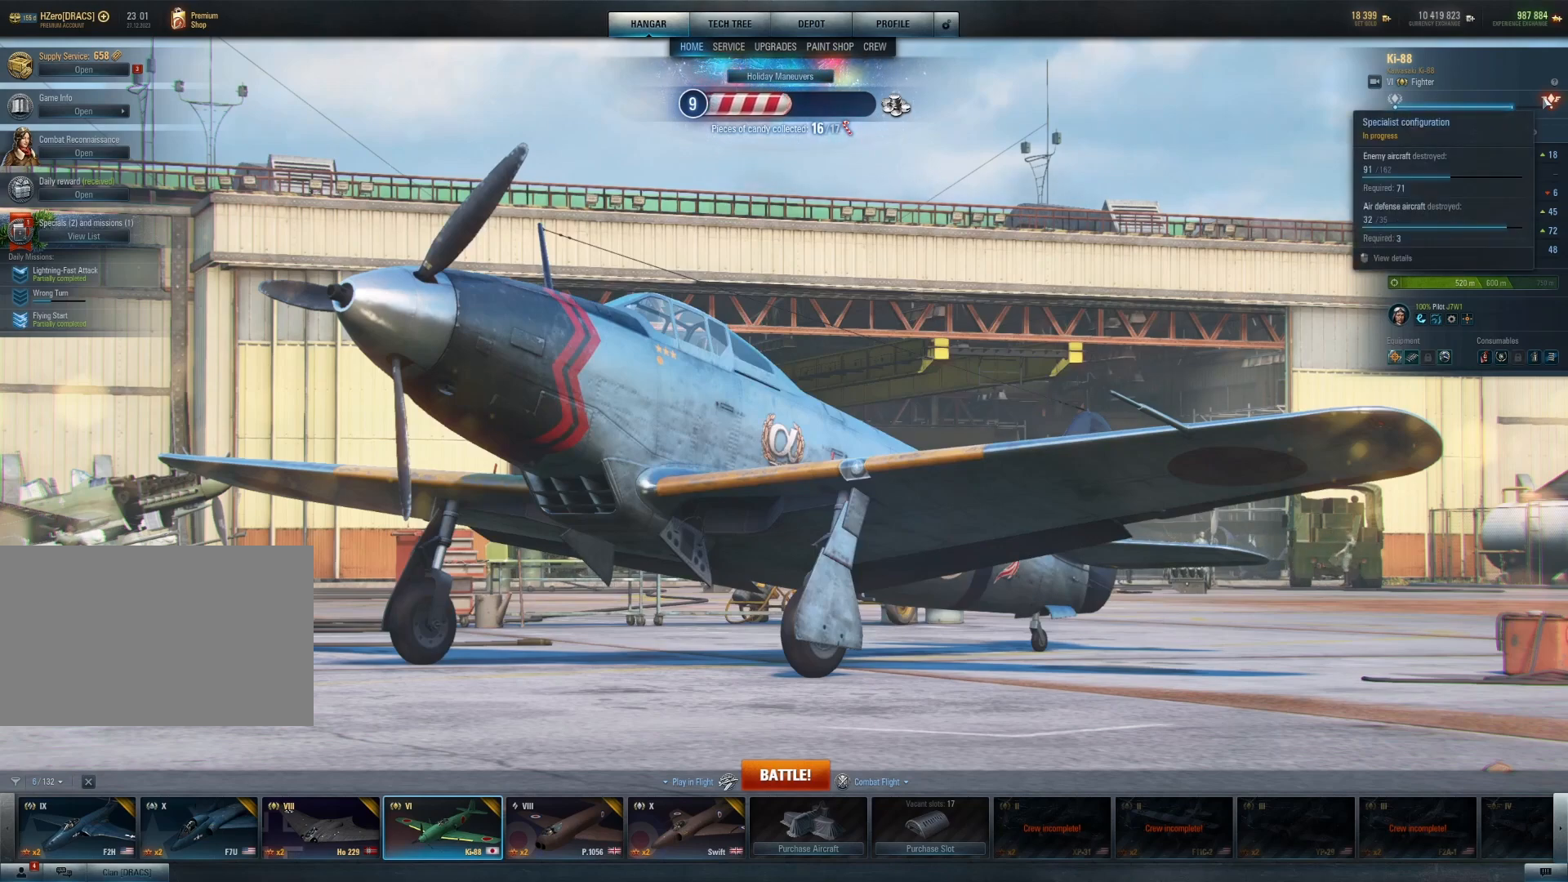
{"keys": [], "mouse": ["left"], "mouse_move": "still", "events": [[479, "mouse_left", "down"]]}
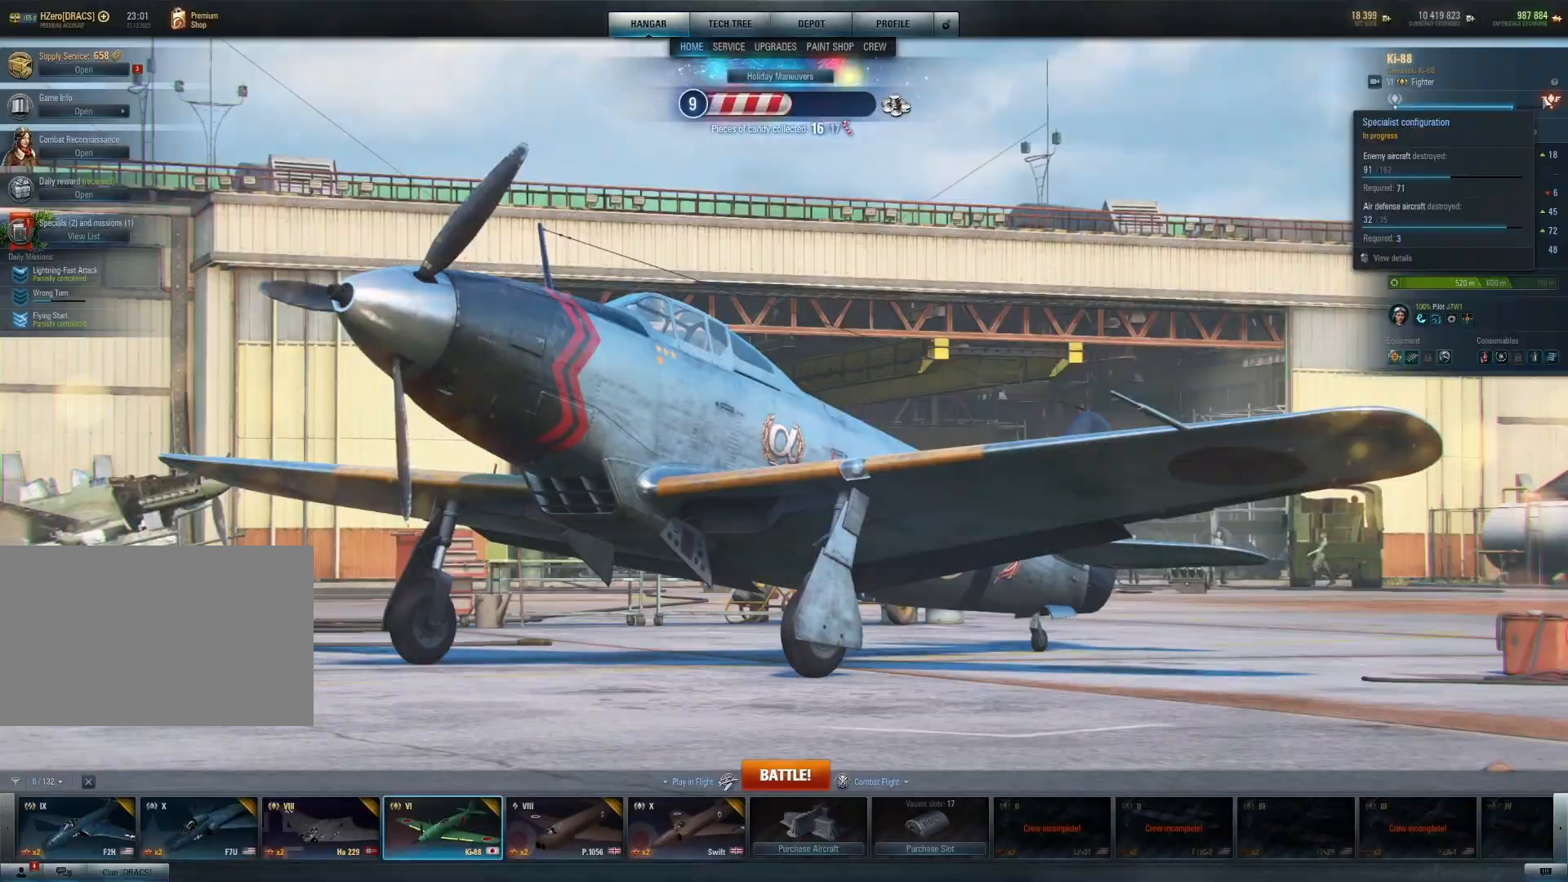
{"keys": [], "mouse": [], "events": [[21, "mouse_left", "up"]]}